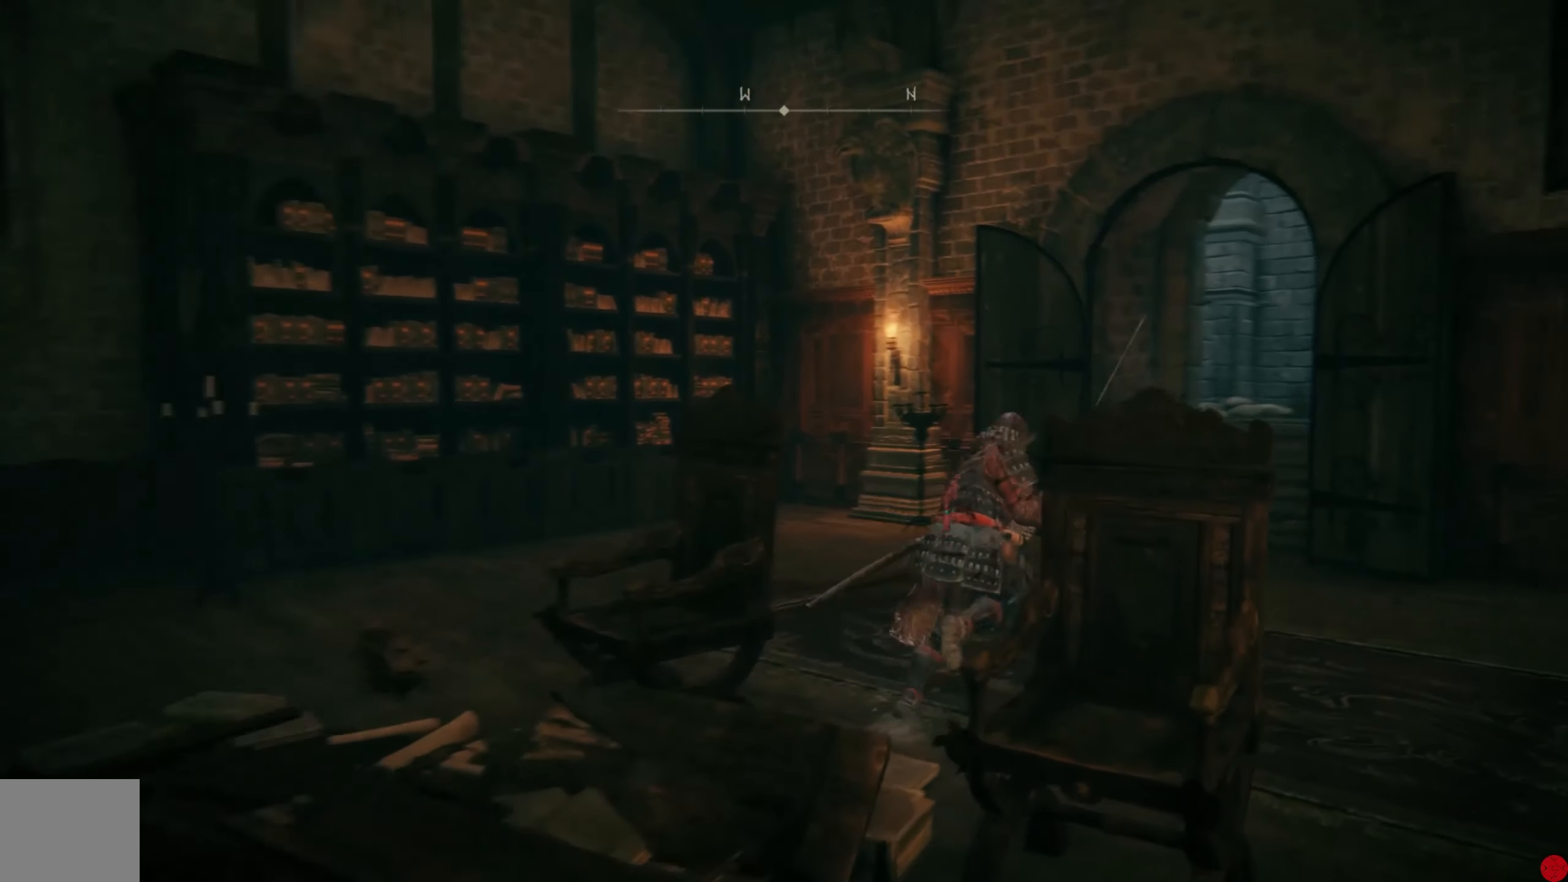
Gameplay with a controller (Xbox layout); each line is a JSON object with the inputs held at the frame after it. "events" lists button and stick changes between this image and that frame as [ms after this image, input, new state], when the widget could be followed in between.
{"buttons": ["B"], "left_stick": "up-right", "right_stick": "center", "events": []}
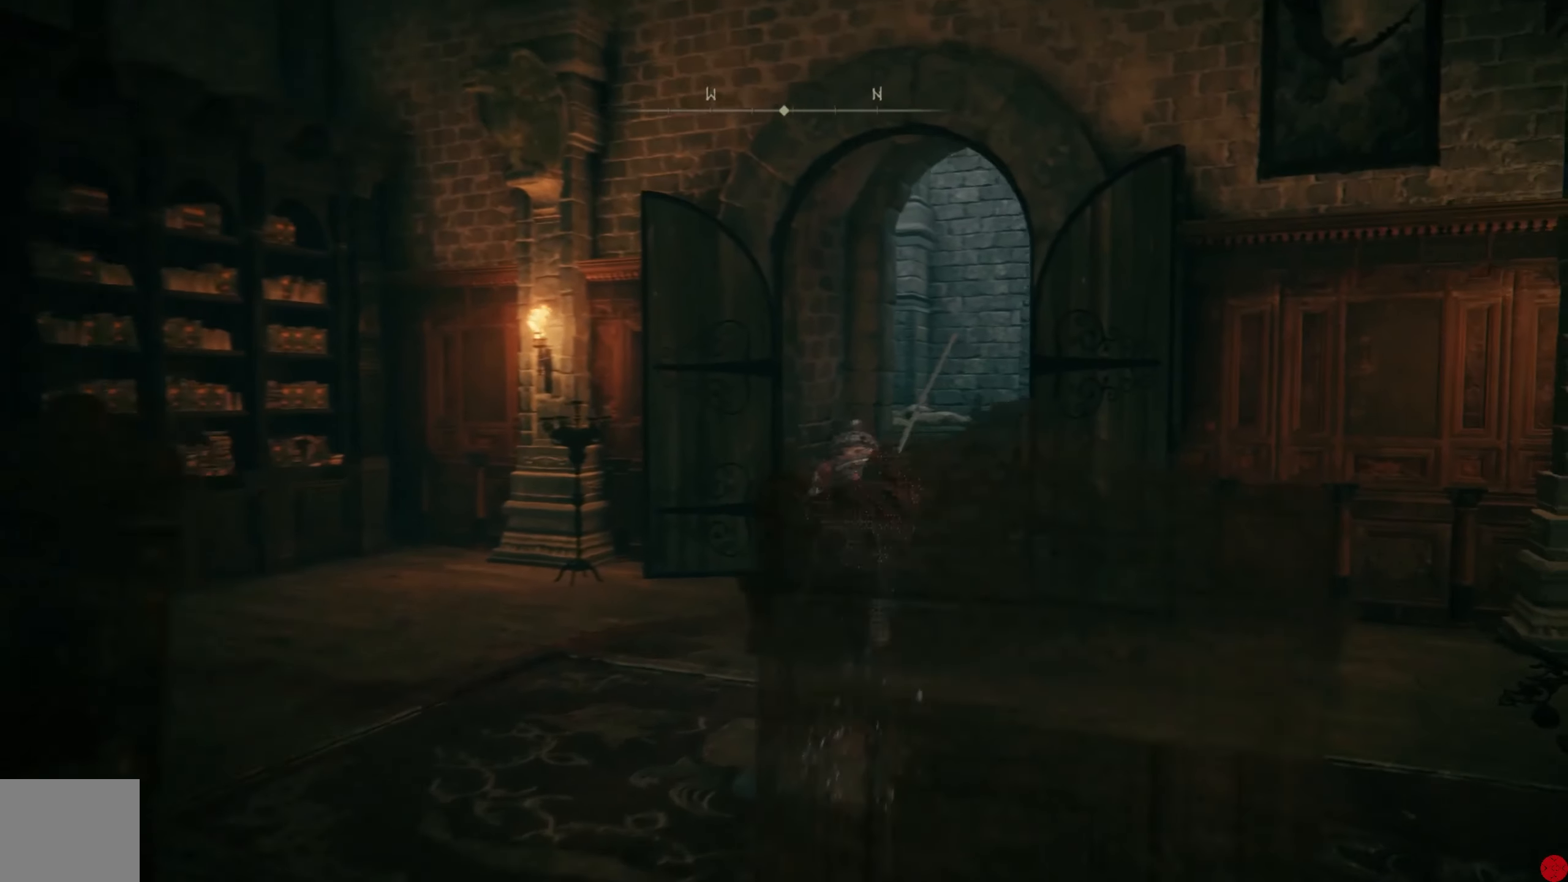
{"buttons": ["B"], "left_stick": "up-right", "right_stick": "center", "events": []}
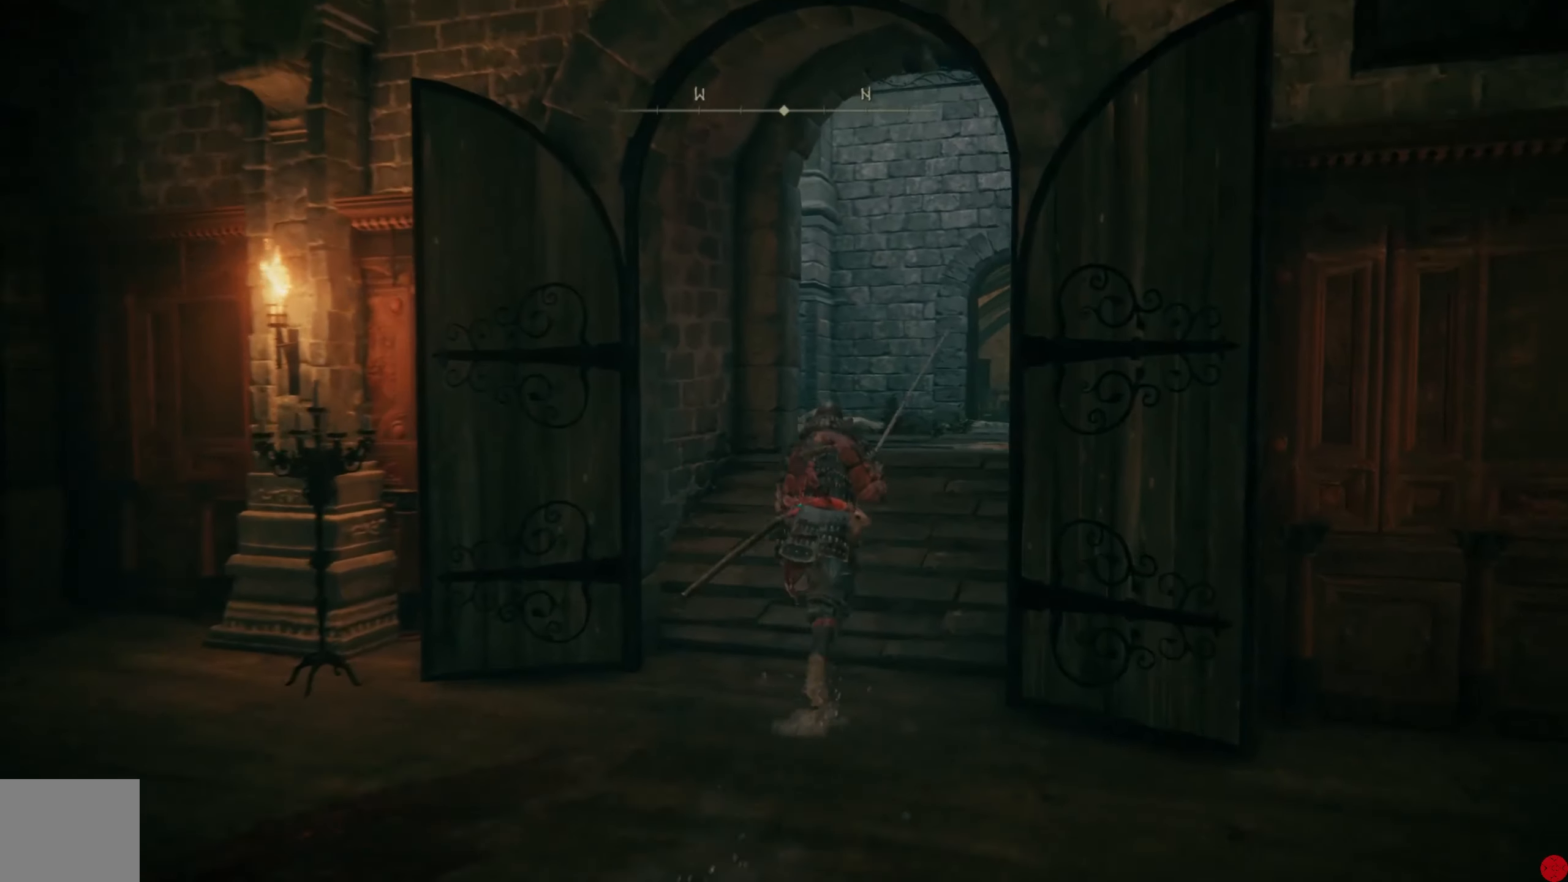
{"buttons": [], "left_stick": "up", "right_stick": "center", "events": [[340, "B", "up"], [360, "left_stick", "up"]]}
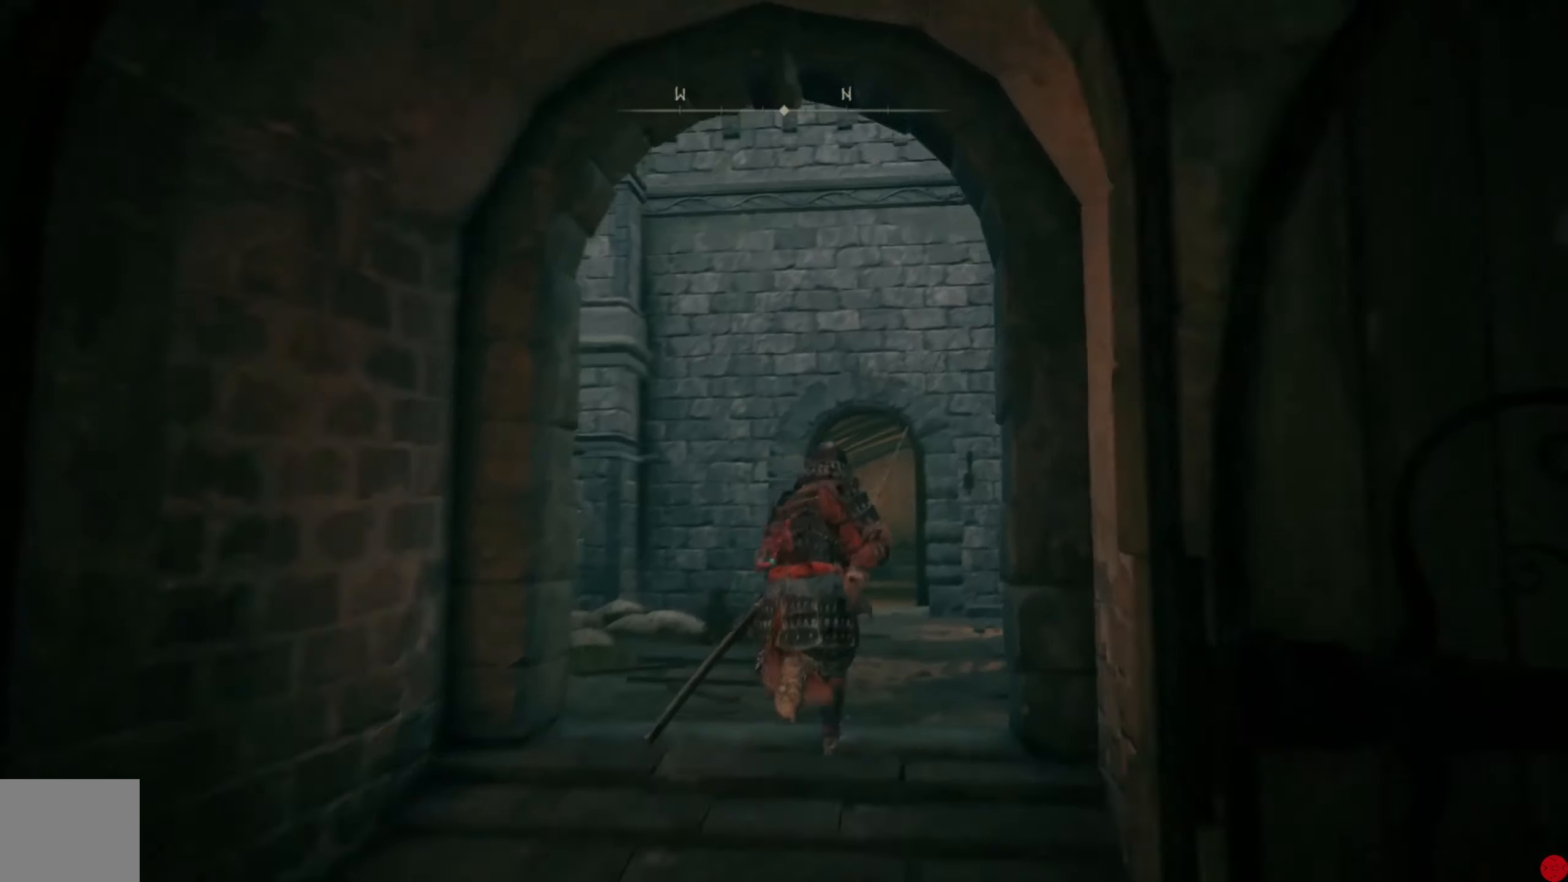
{"buttons": [], "left_stick": "up", "right_stick": "down-left", "events": [[20, "right_stick", "down-left"], [220, "right_stick", "center"], [420, "right_stick", "down-left"]]}
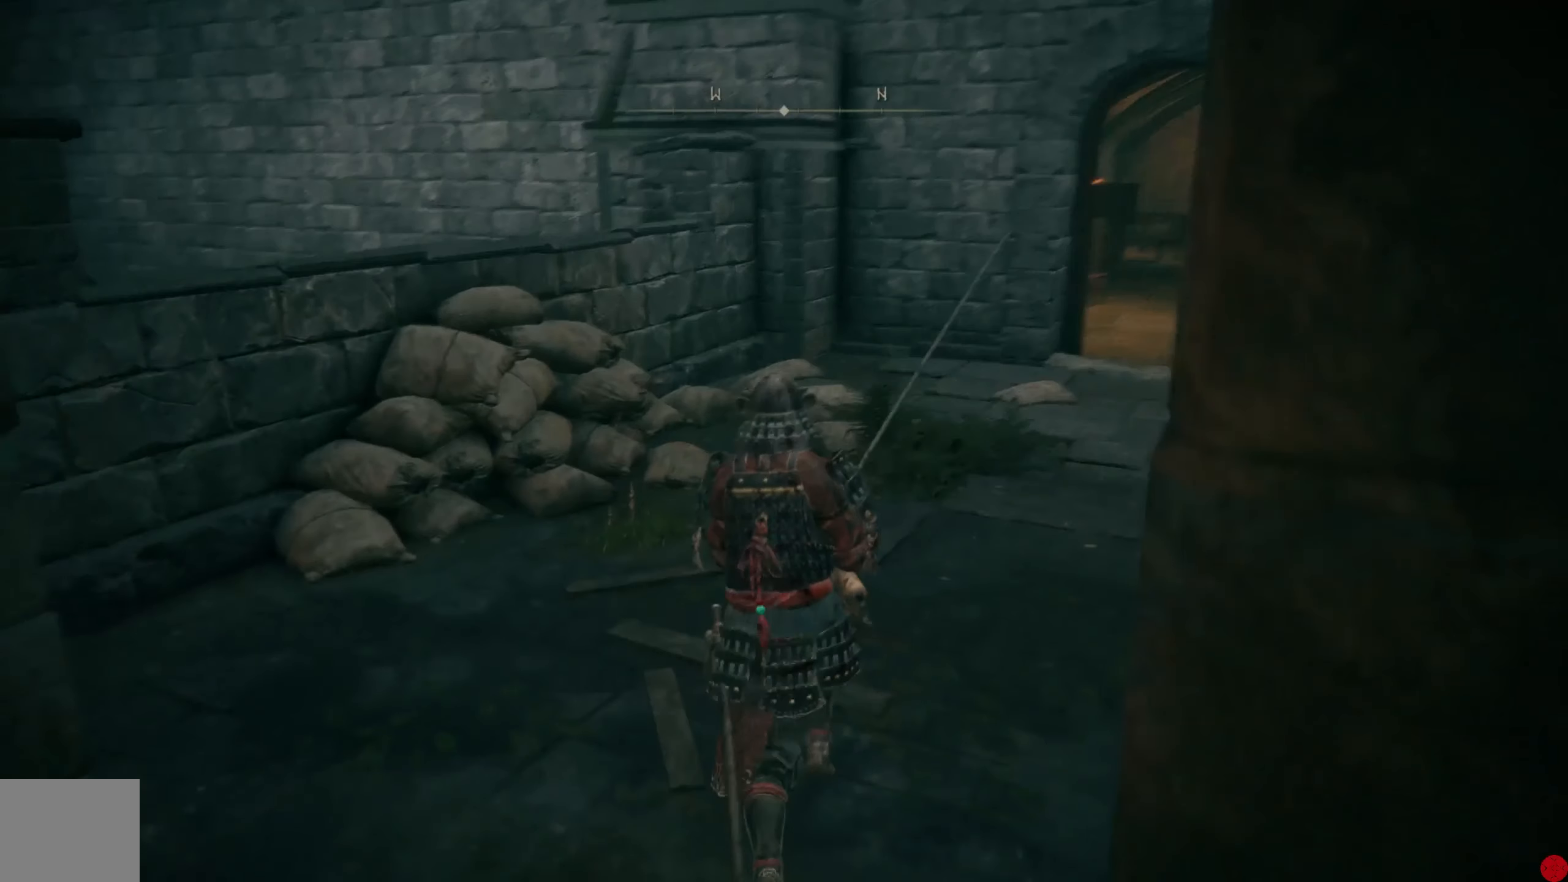
{"buttons": [], "left_stick": "up-right", "right_stick": "right", "events": [[200, "right_stick", "center"], [300, "right_stick", "right"], [360, "left_stick", "up-right"]]}
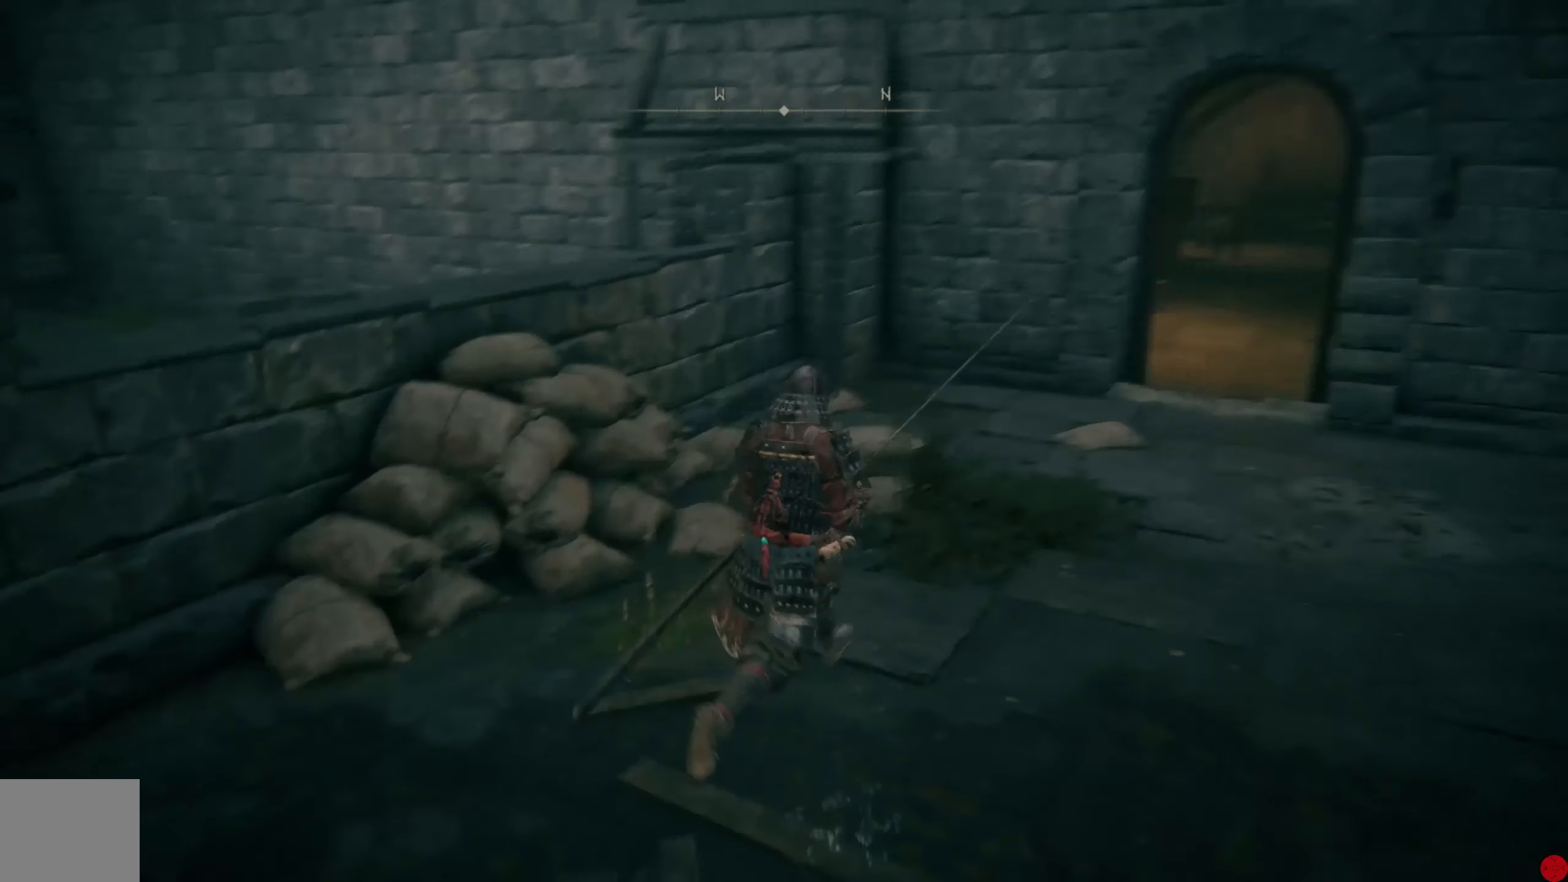
{"buttons": [], "left_stick": "up", "right_stick": "center", "events": [[220, "right_stick", "down-right"], [360, "left_stick", "up"], [440, "right_stick", "center"]]}
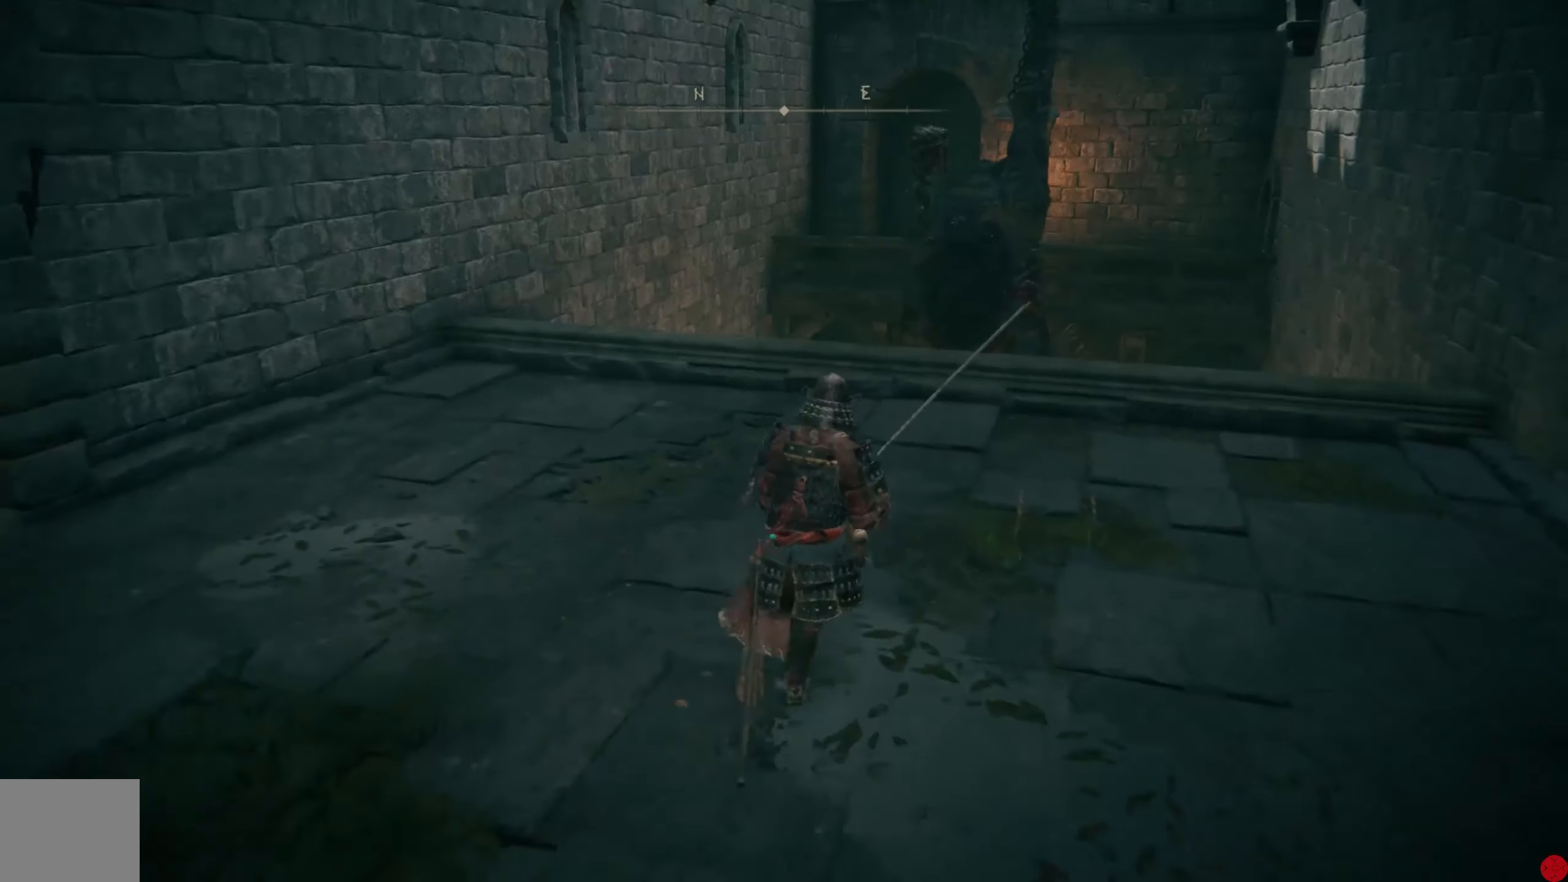
{"buttons": [], "left_stick": "up", "right_stick": "up-right", "events": [[180, "right_stick", "up"], [340, "right_stick", "up-right"]]}
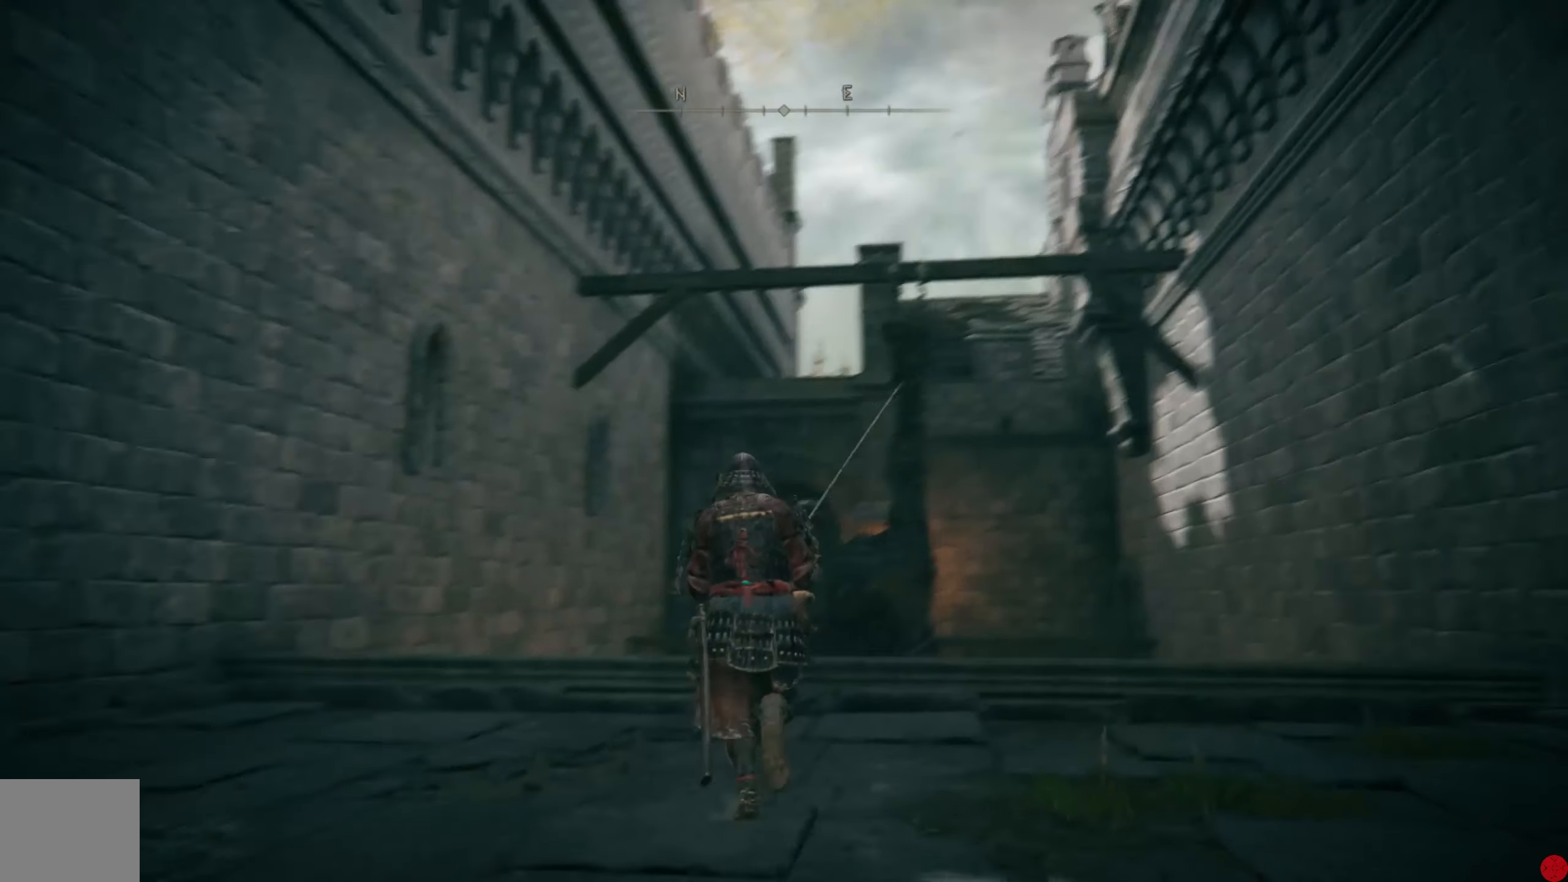
{"buttons": [], "left_stick": "center", "right_stick": "center", "events": [[100, "right_stick", "center"], [240, "left_stick", "center"]]}
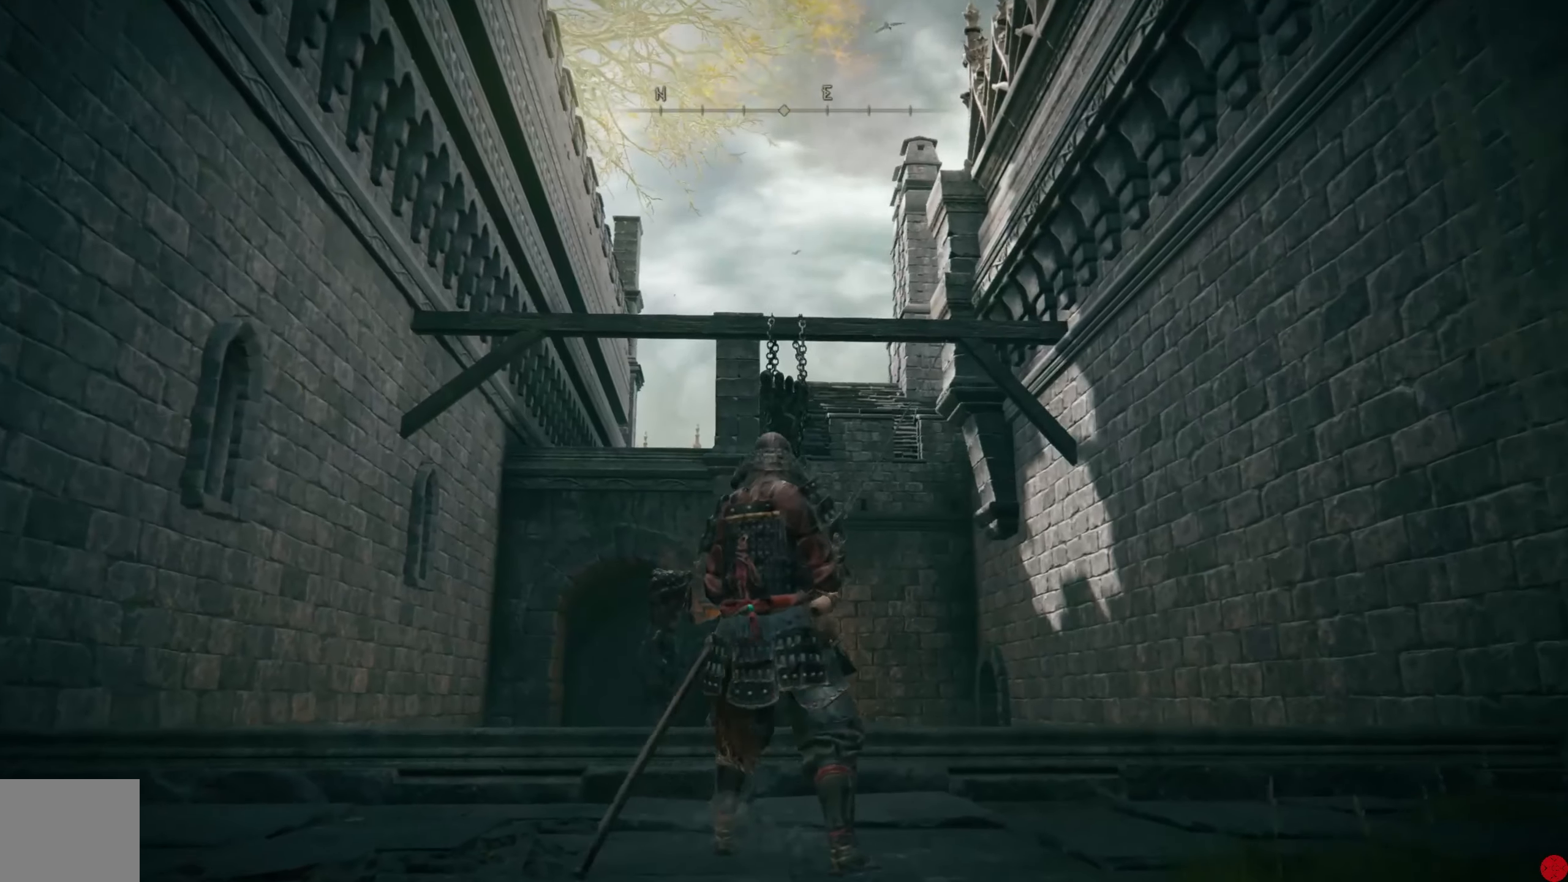
{"buttons": [], "left_stick": "center", "right_stick": "center", "events": []}
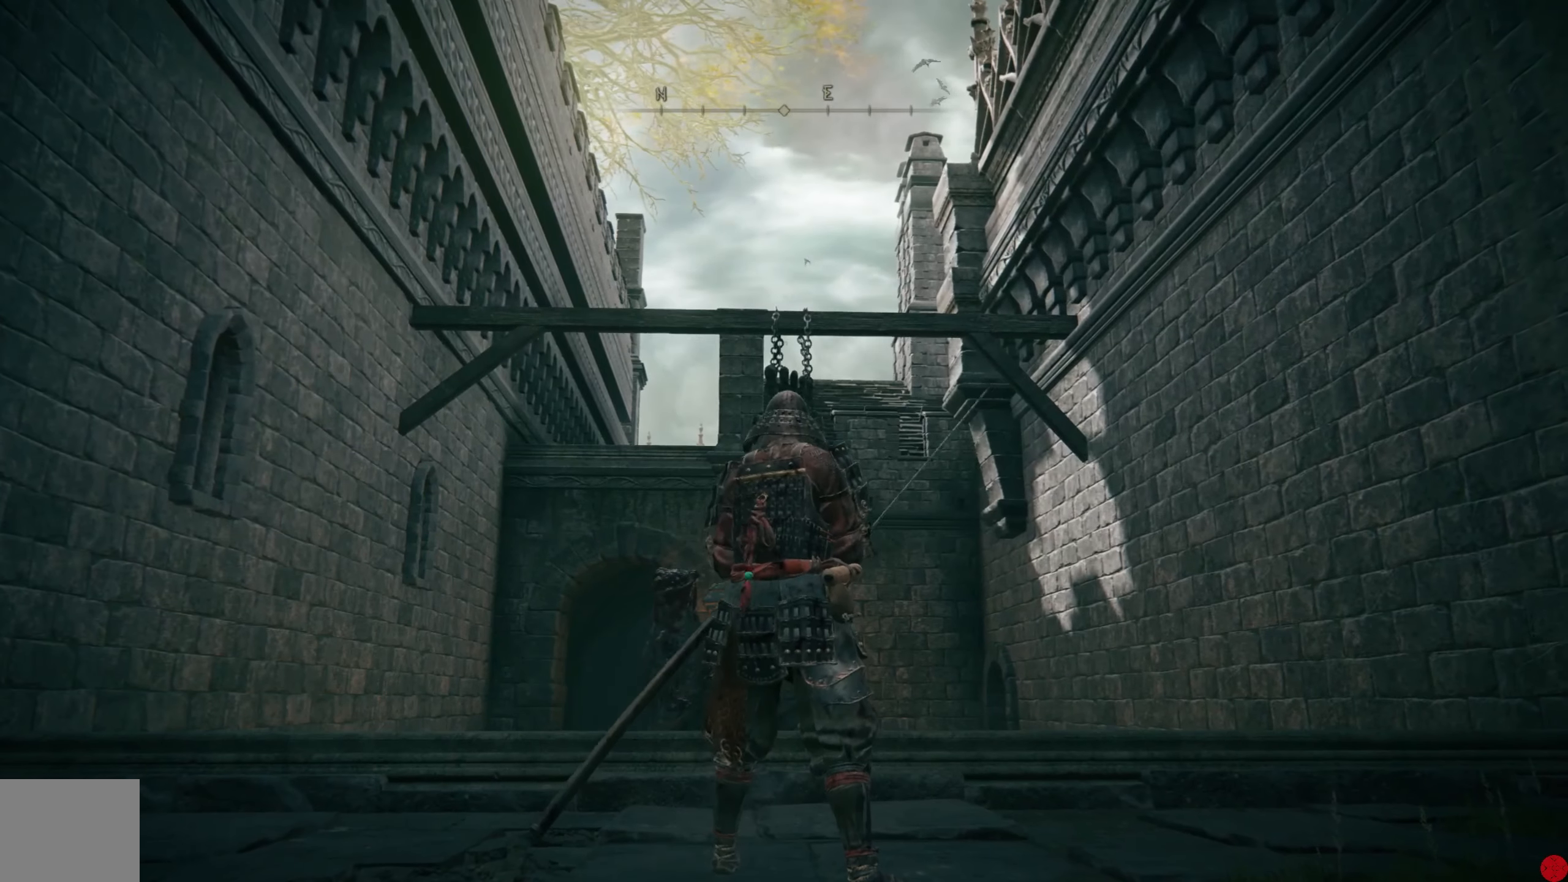
{"buttons": [], "left_stick": "down-right", "right_stick": "right", "events": [[240, "left_stick", "down-right"], [240, "right_stick", "right"]]}
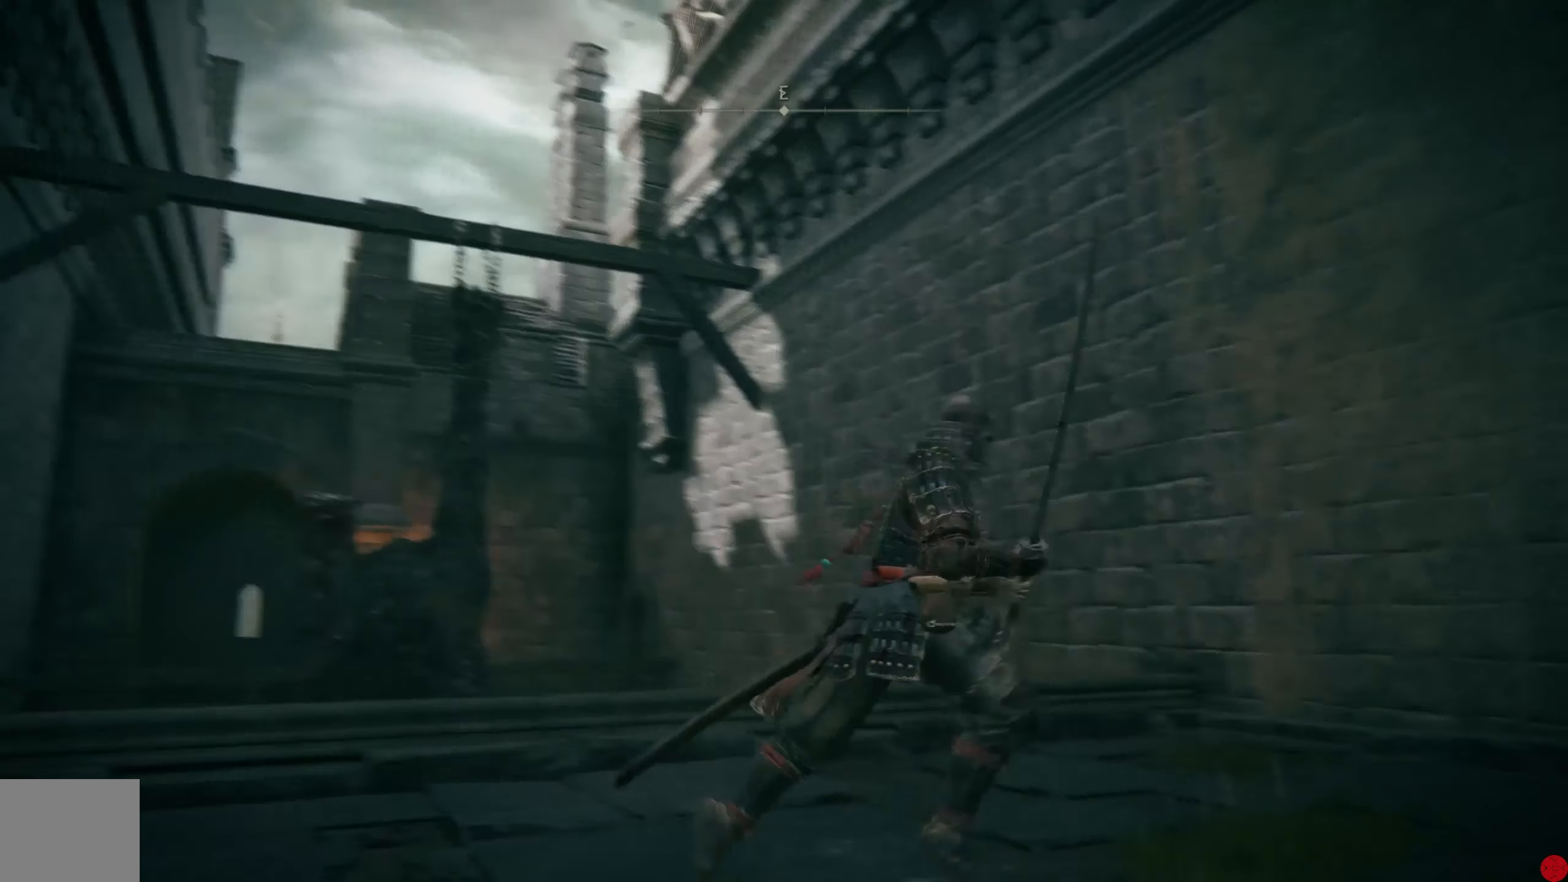
{"buttons": [], "left_stick": "up-right", "right_stick": "down-right", "events": [[60, "left_stick", "right"], [180, "right_stick", "down-right"], [360, "left_stick", "up-right"]]}
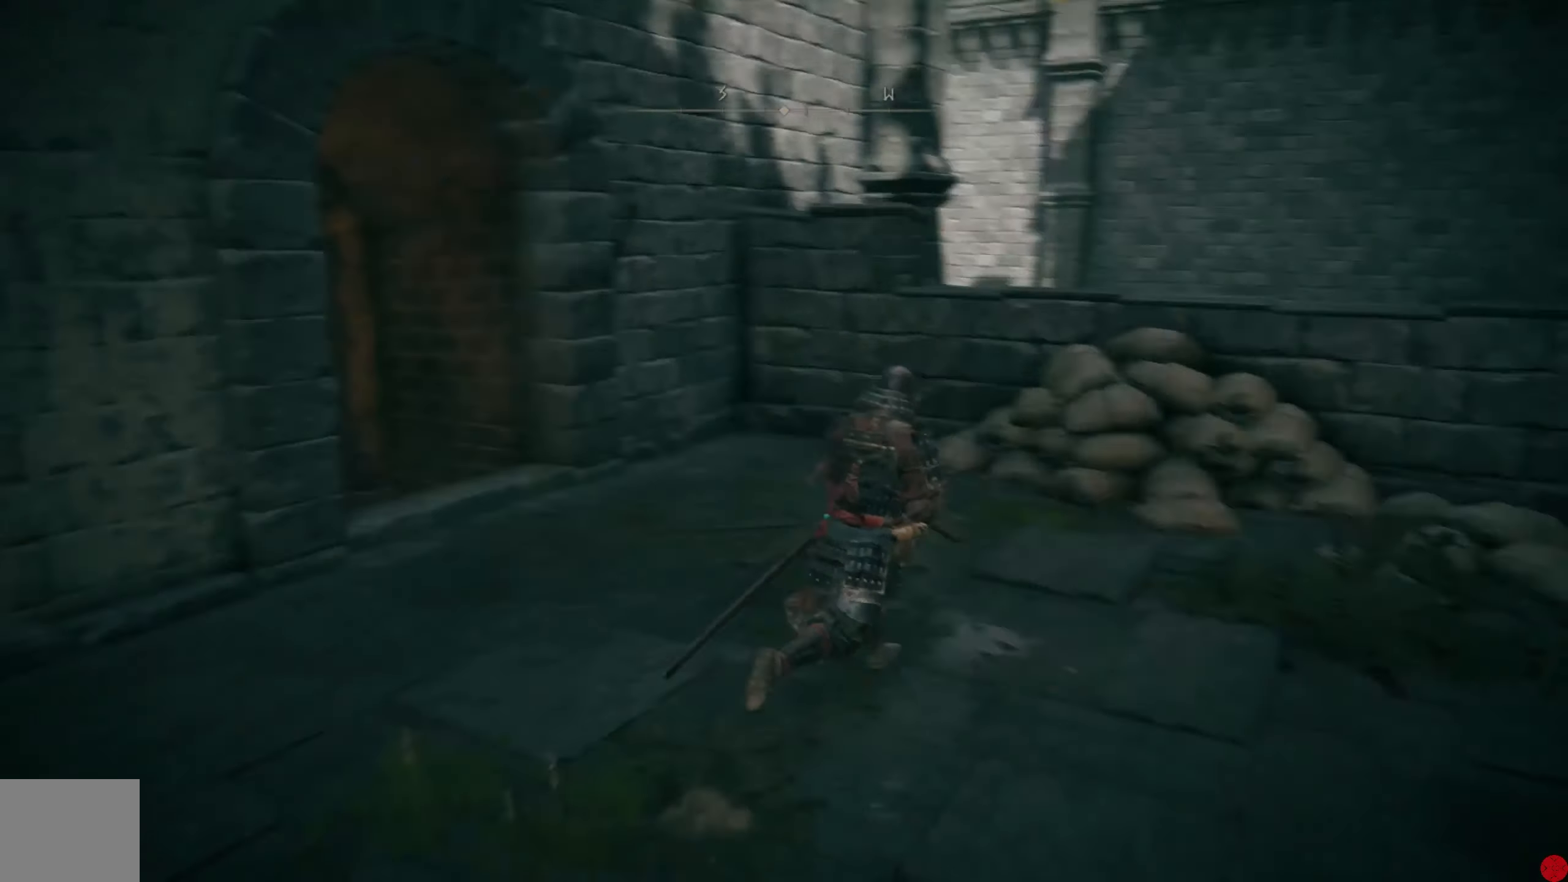
{"buttons": [], "left_stick": "up", "right_stick": "down", "events": [[200, "right_stick", "center"], [420, "left_stick", "up"], [440, "right_stick", "down"]]}
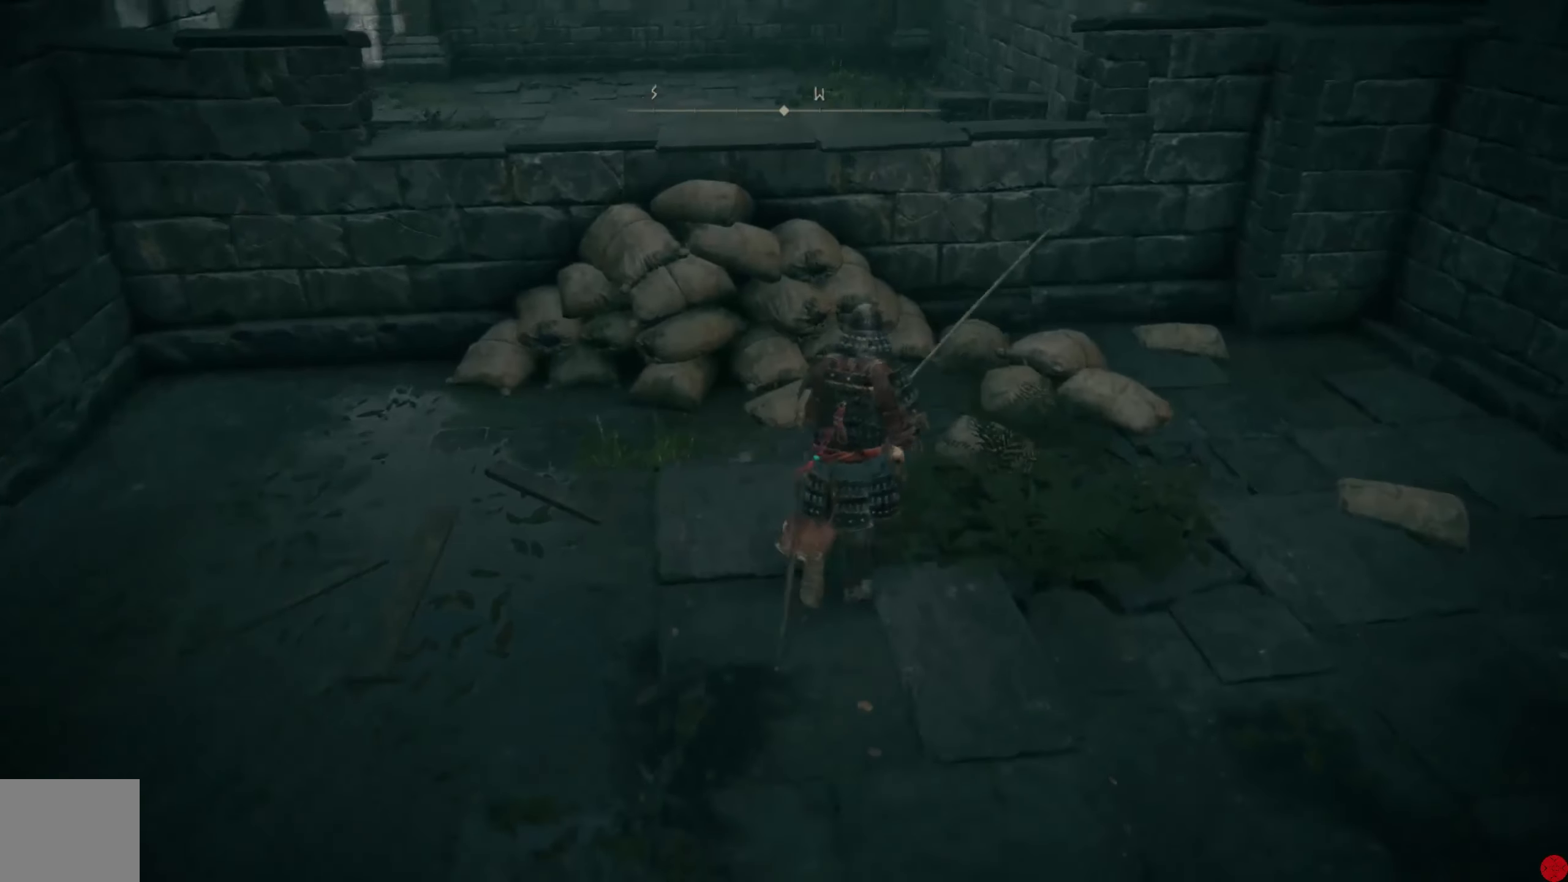
{"buttons": [], "left_stick": "up", "right_stick": "up-left", "events": [[180, "right_stick", "center"], [360, "right_stick", "up-left"]]}
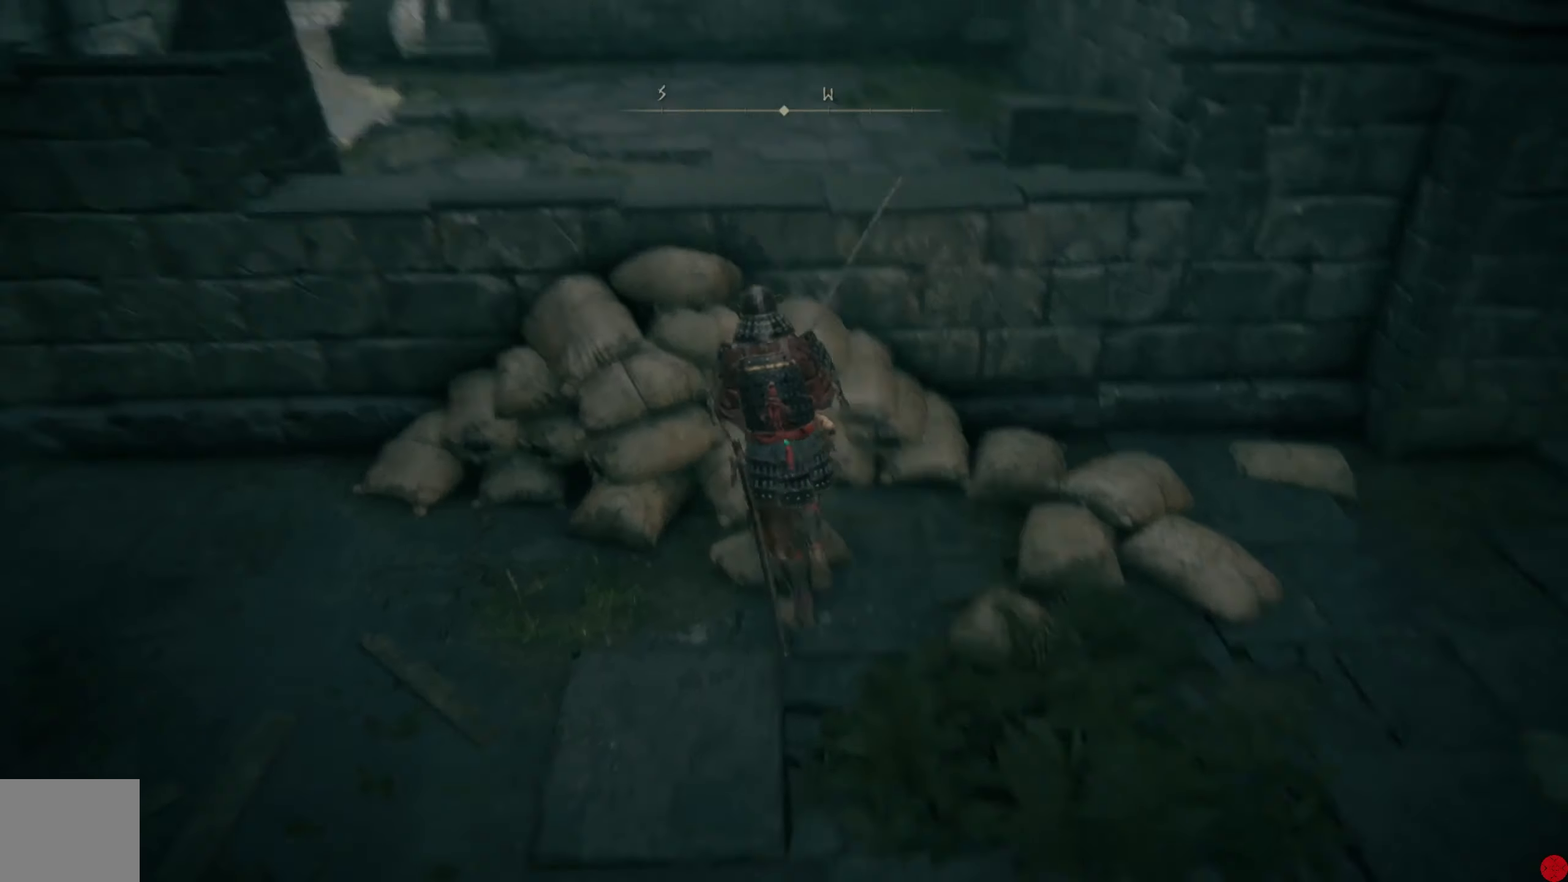
{"buttons": ["A"], "left_stick": "up-right", "right_stick": "center", "events": [[80, "right_stick", "center"], [420, "A", "down"], [480, "left_stick", "up-right"]]}
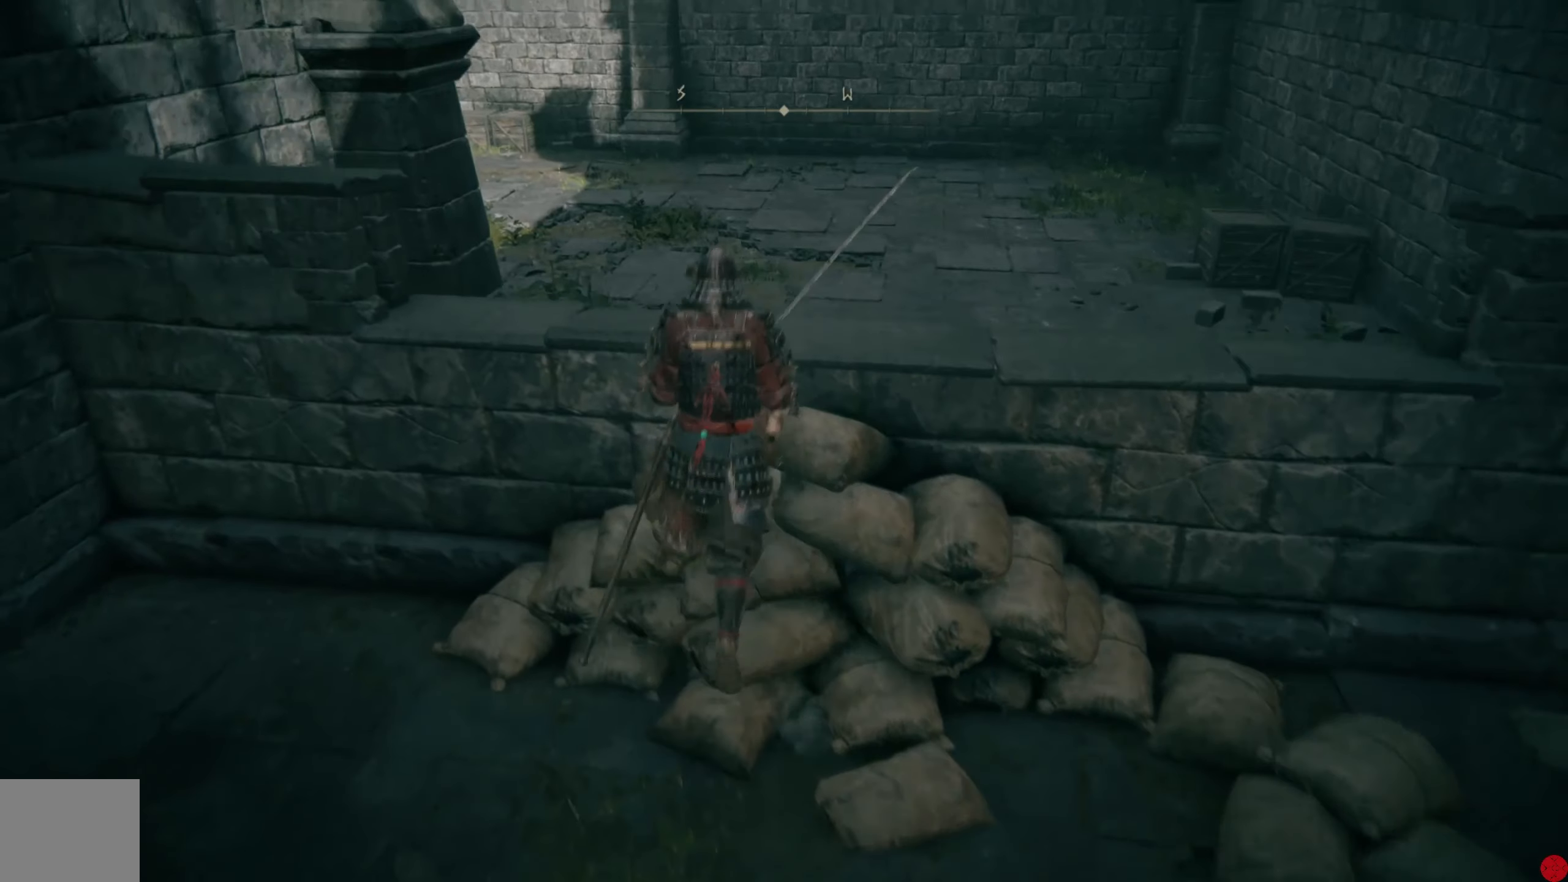
{"buttons": [], "left_stick": "center", "right_stick": "down-left", "events": [[20, "A", "up"], [220, "left_stick", "up"], [320, "right_stick", "down"], [340, "left_stick", "center"], [420, "right_stick", "down-left"]]}
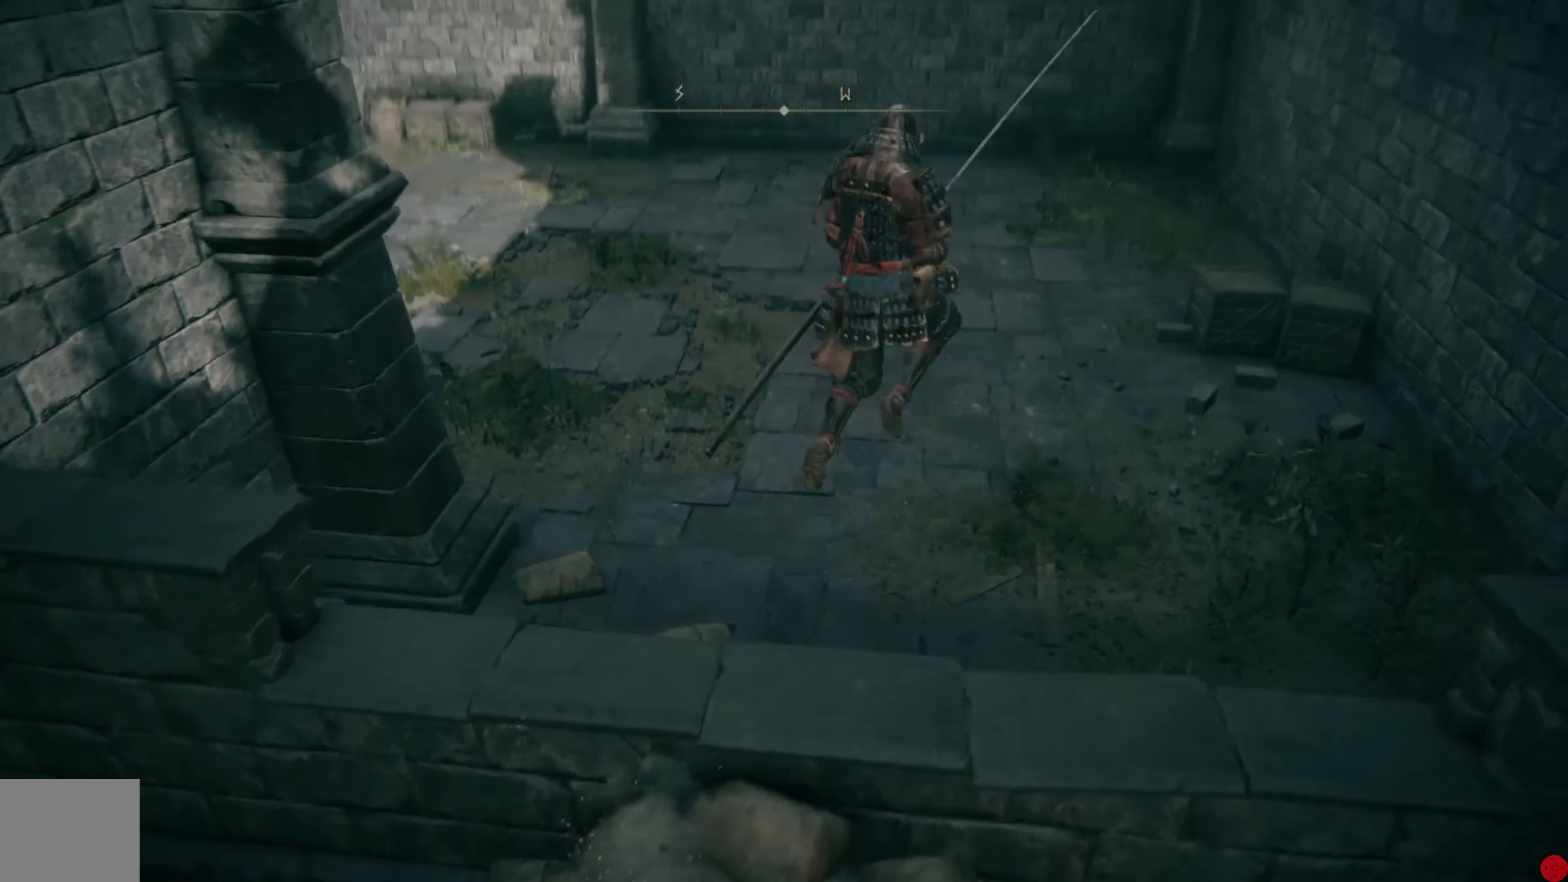
{"buttons": [], "left_stick": "center", "right_stick": "up-left", "events": [[360, "right_stick", "up-left"]]}
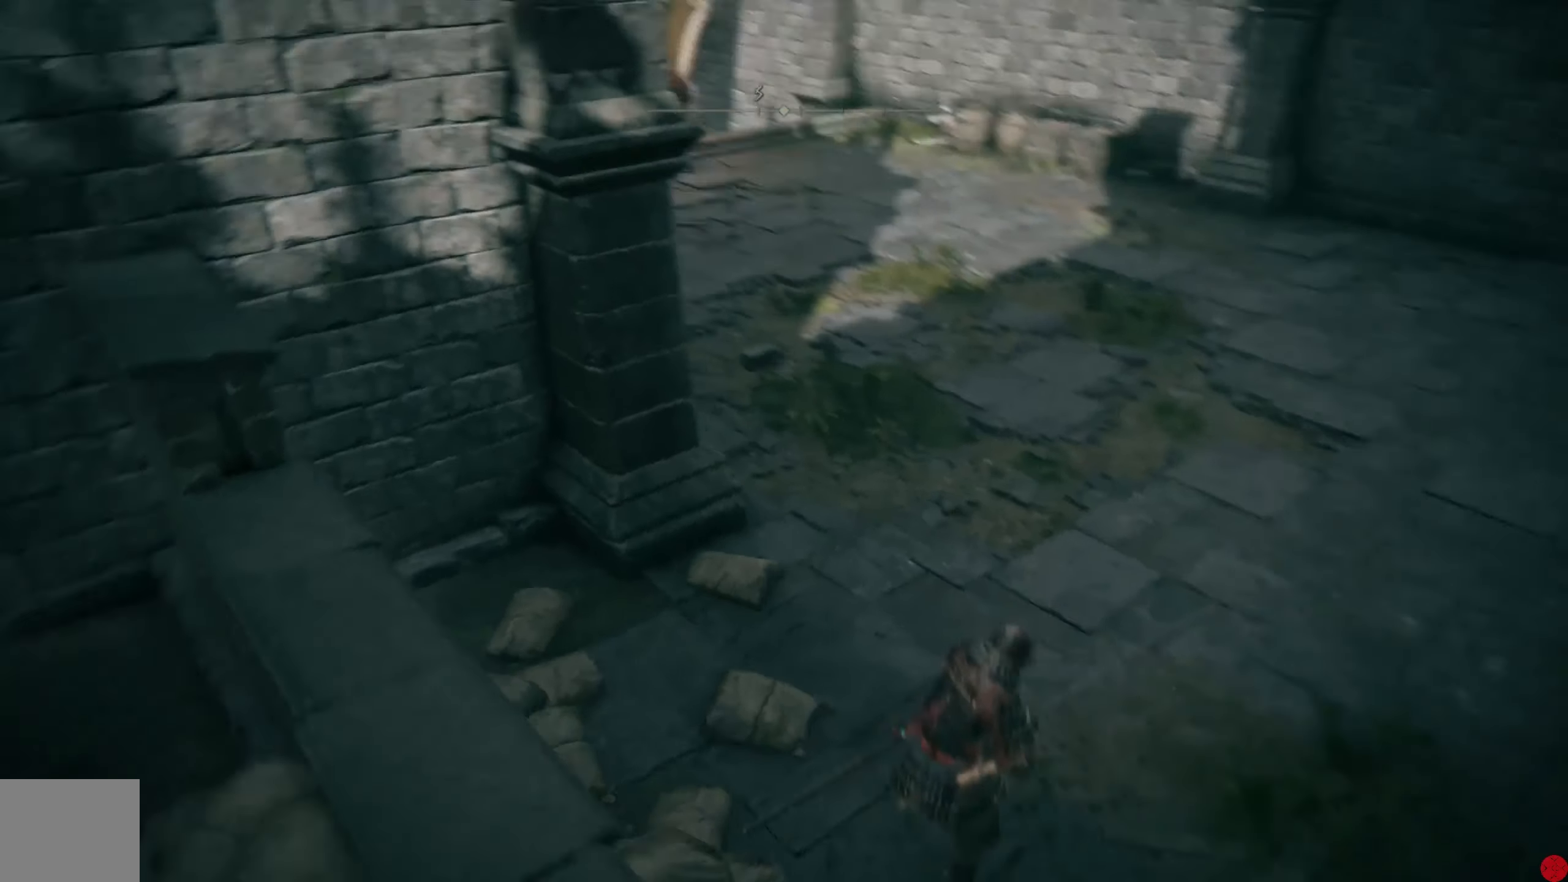
{"buttons": [], "left_stick": "right", "right_stick": "up", "events": [[60, "left_stick", "right"], [200, "right_stick", "center"], [500, "right_stick", "up"]]}
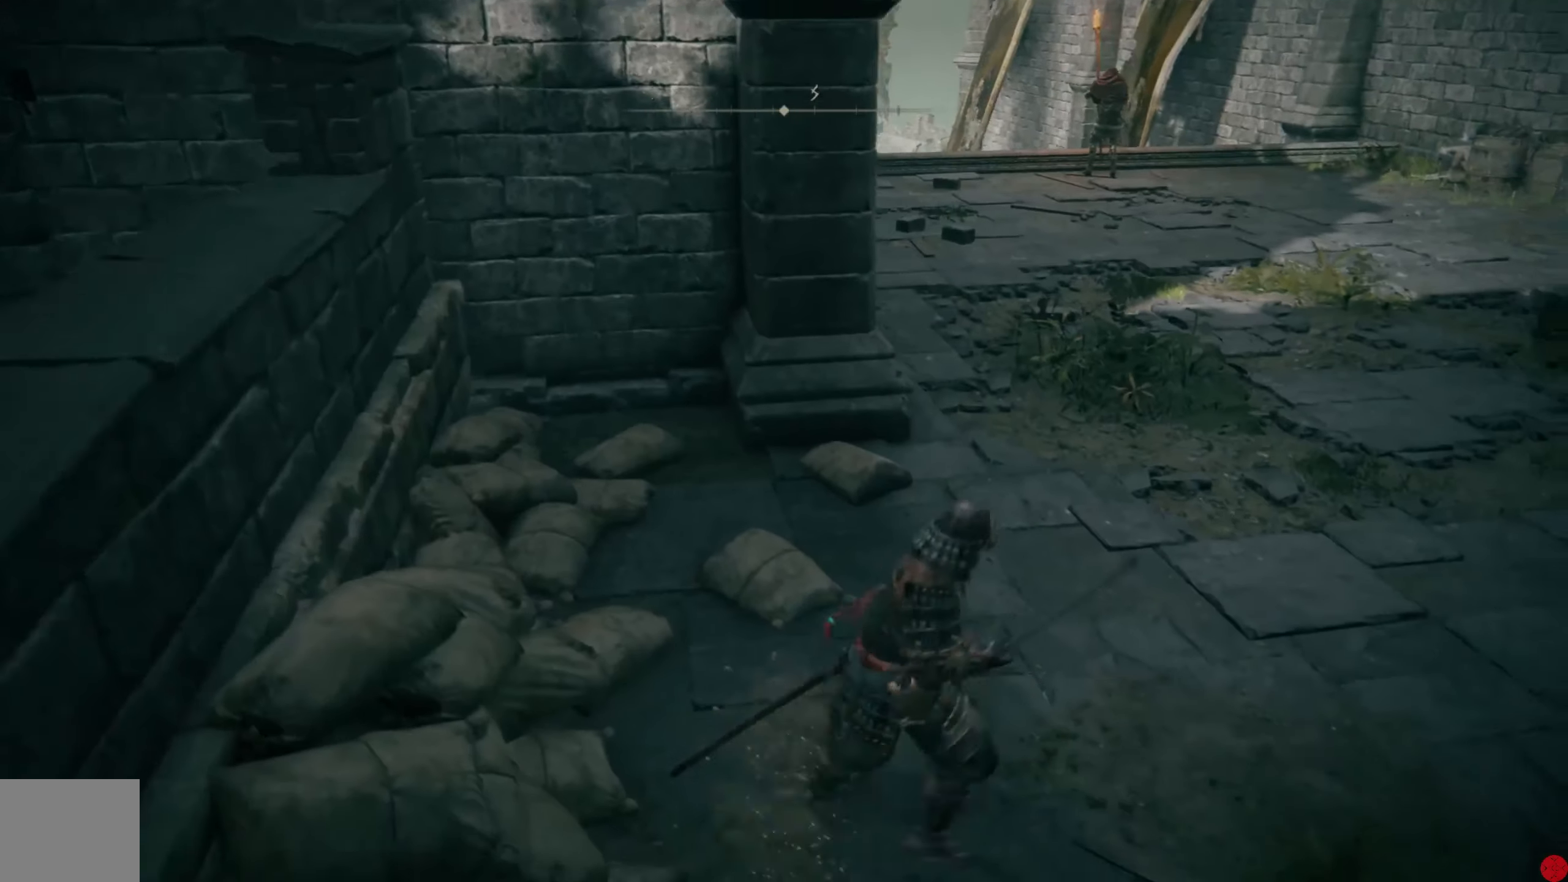
{"buttons": [], "left_stick": "up-right", "right_stick": "center", "events": [[120, "left_stick", "up-right"], [200, "right_stick", "center"]]}
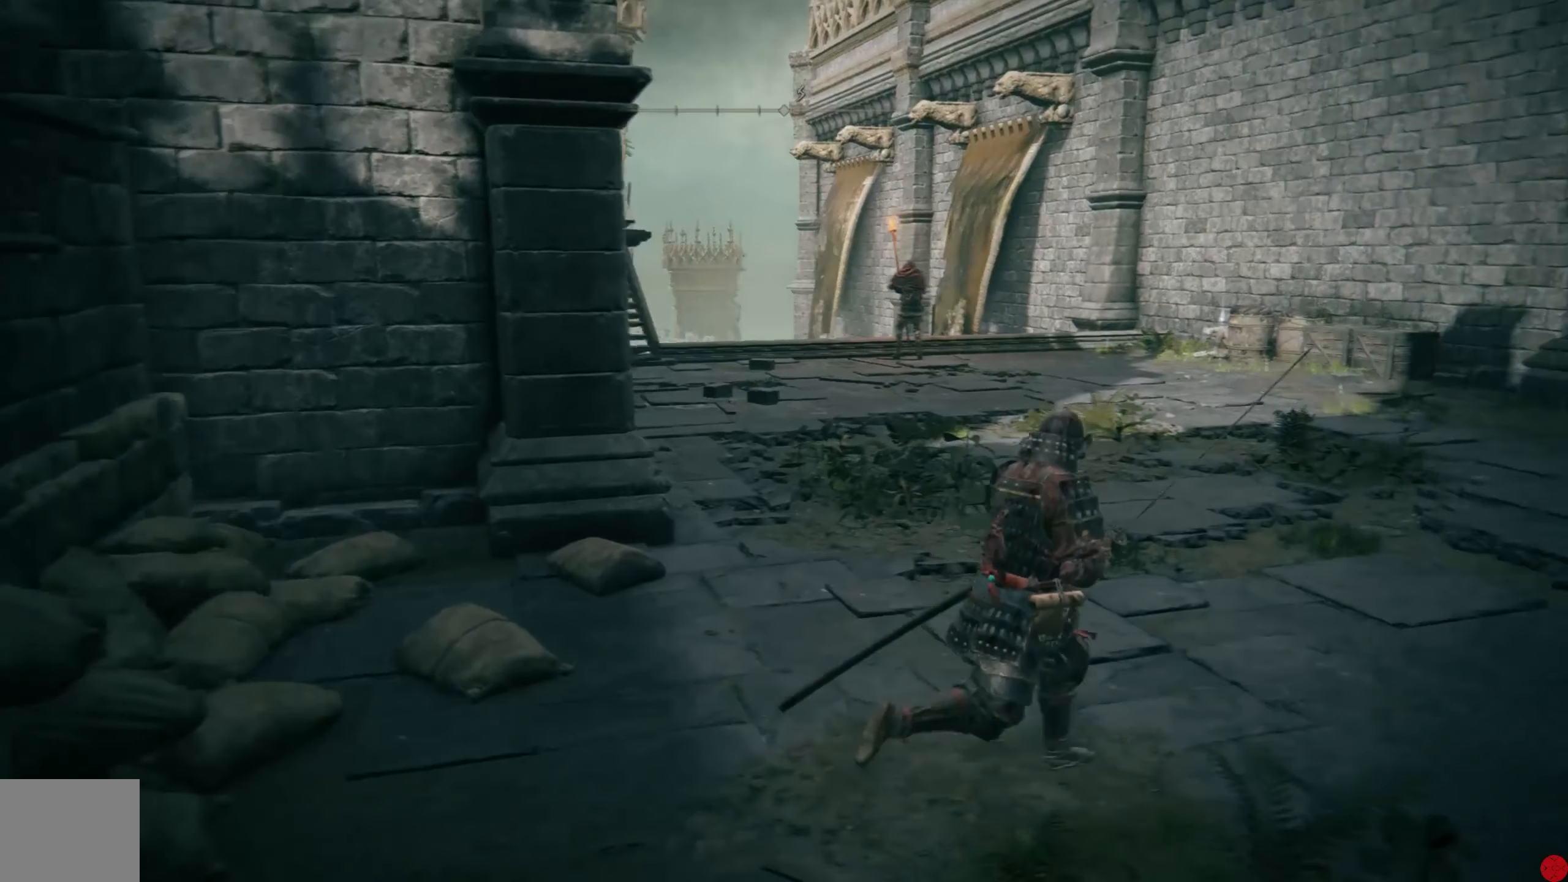
{"buttons": [], "left_stick": "up", "right_stick": "center", "events": [[120, "R3", "down"], [220, "left_stick", "up"], [240, "R3", "up"]]}
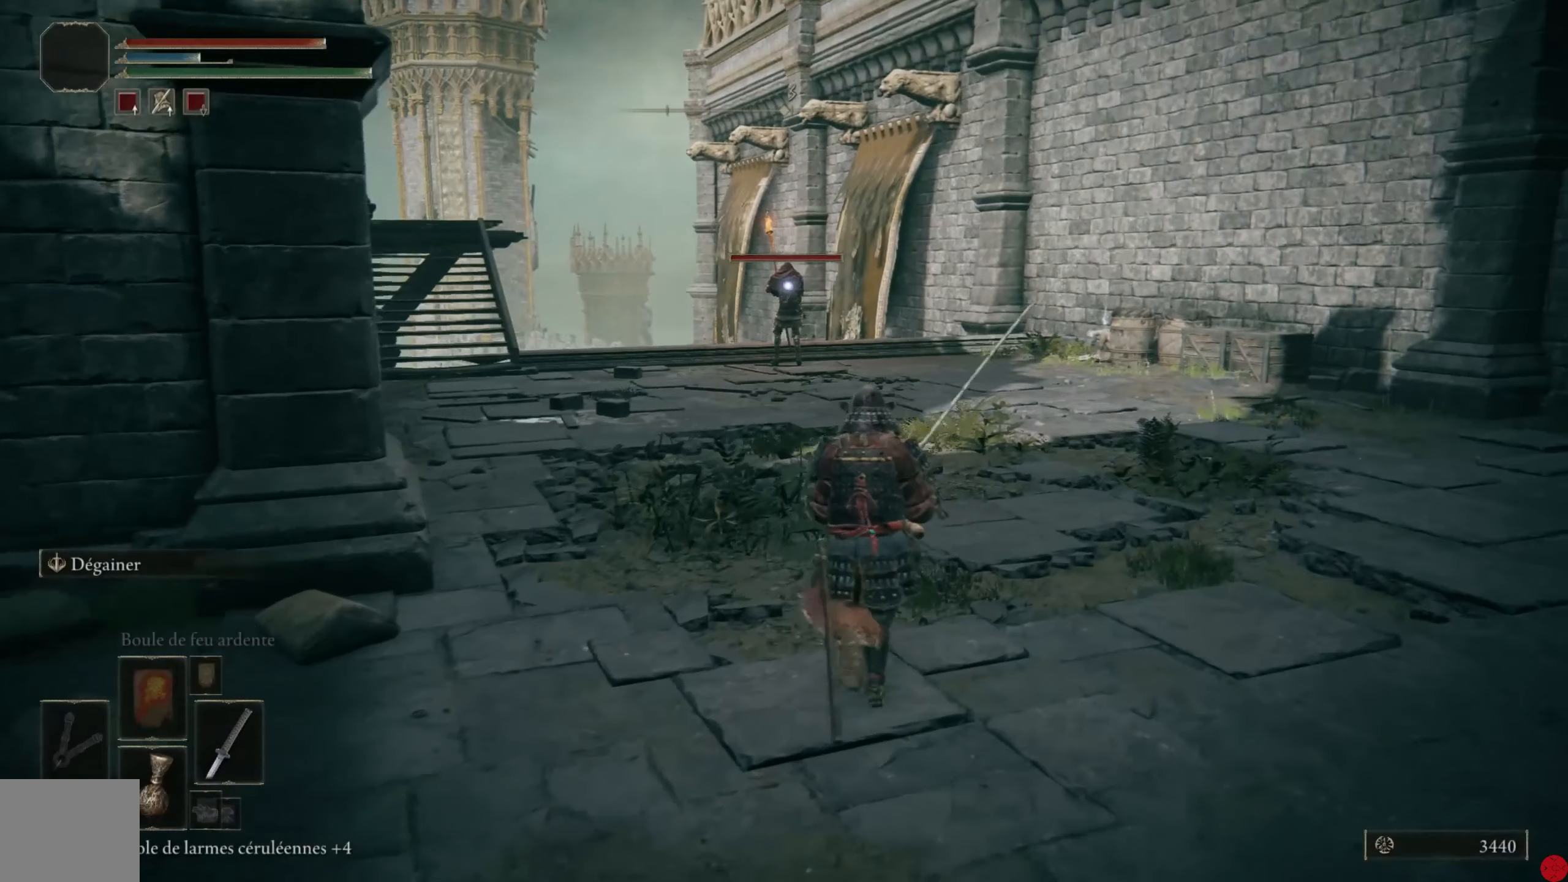
{"buttons": [], "left_stick": "up", "right_stick": "center", "events": []}
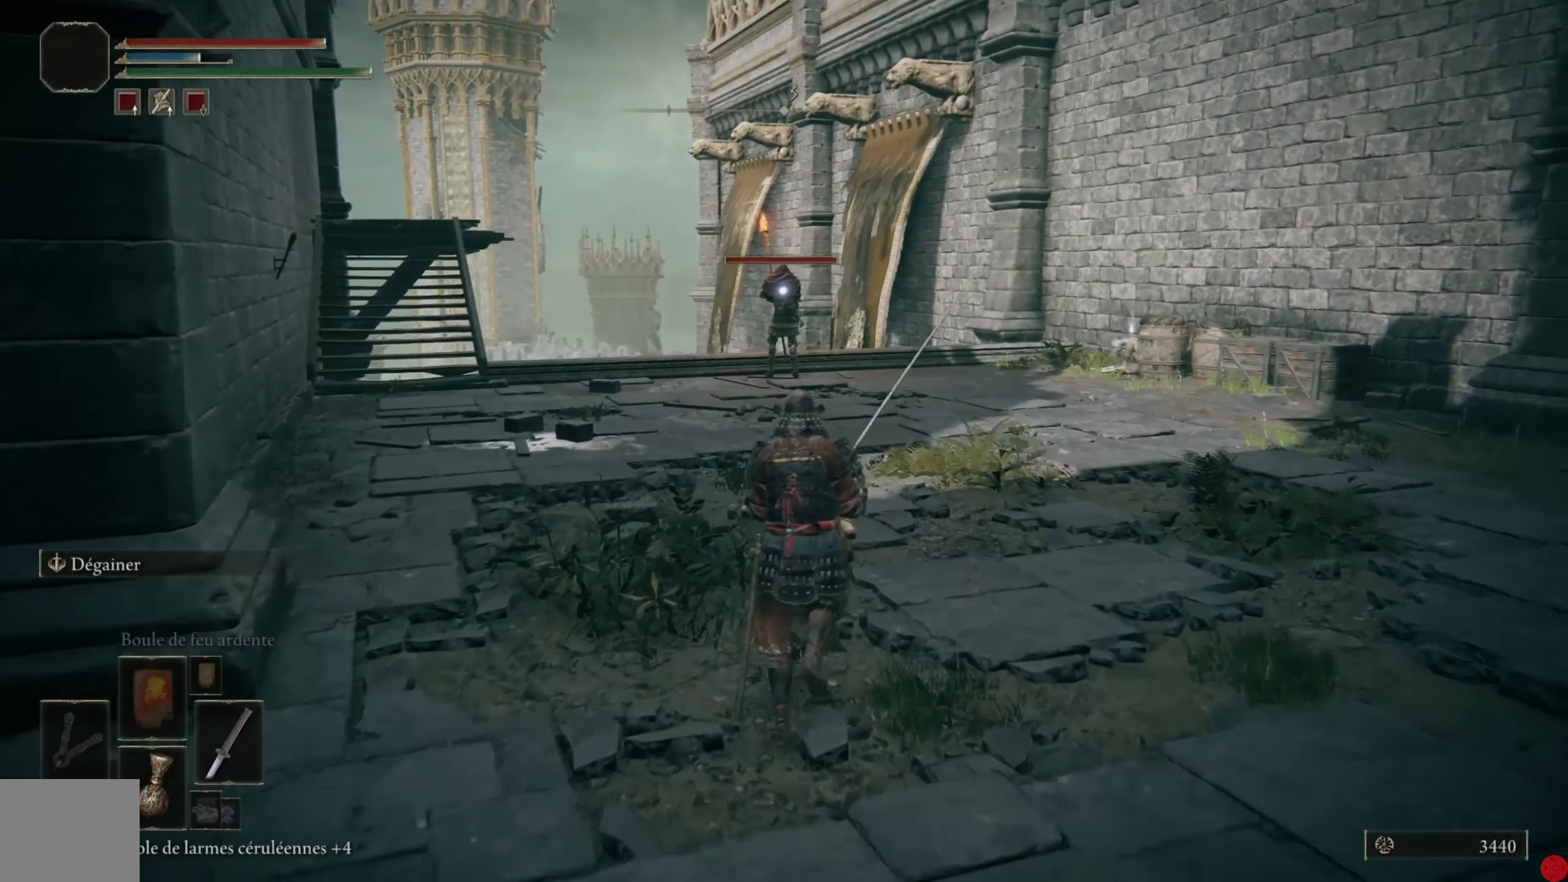
{"buttons": [], "left_stick": "up", "right_stick": "center", "events": []}
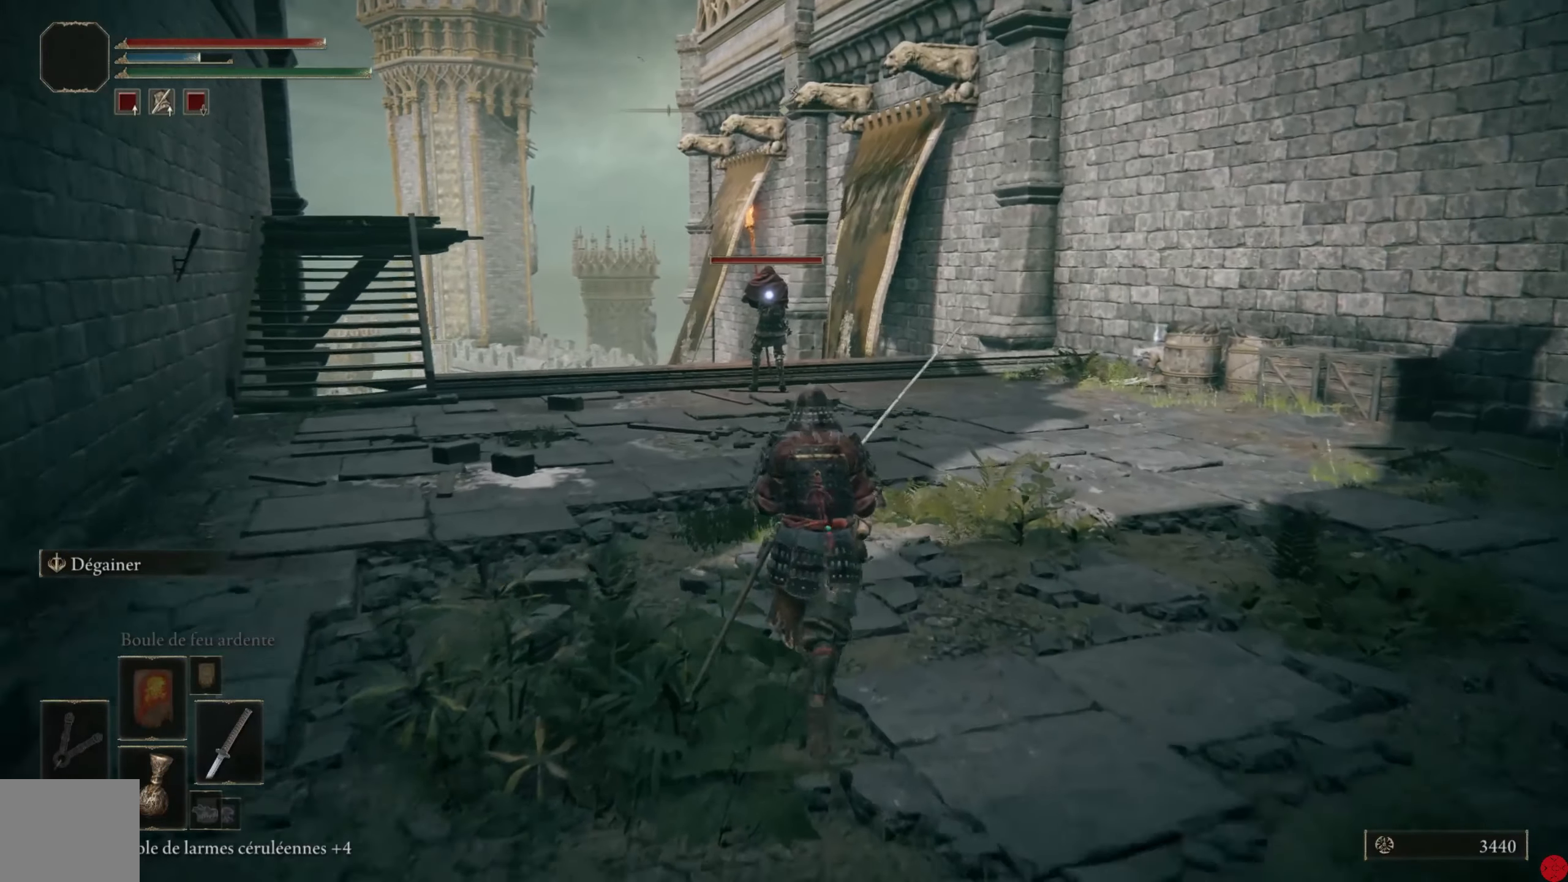
{"buttons": [], "left_stick": "up", "right_stick": "center", "events": []}
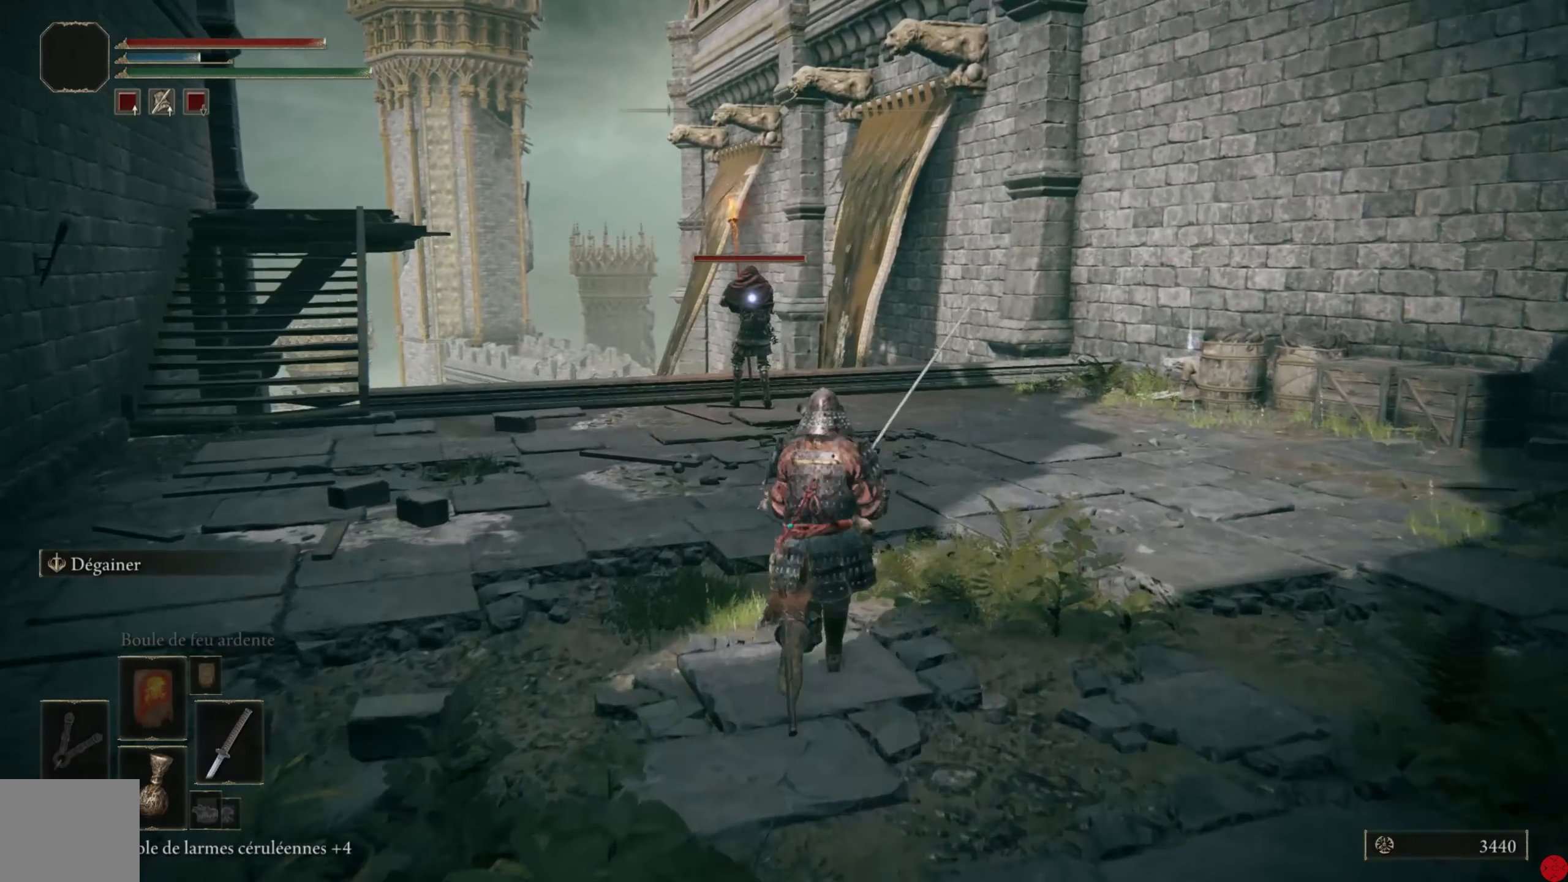
{"buttons": [], "left_stick": "up", "right_stick": "center", "events": []}
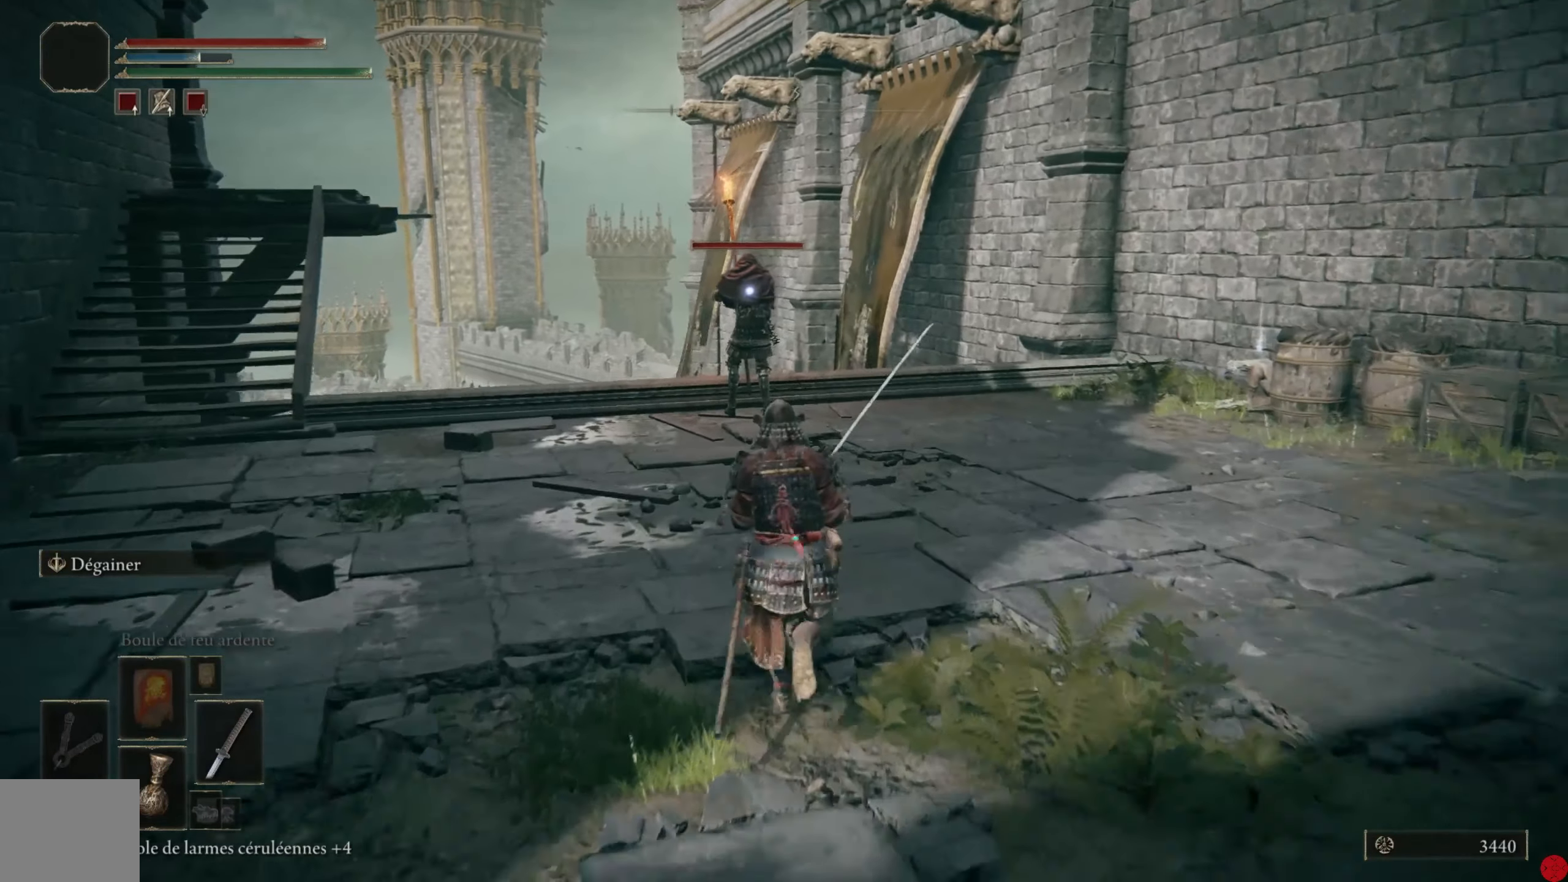
{"buttons": [], "left_stick": "up", "right_stick": "center", "events": []}
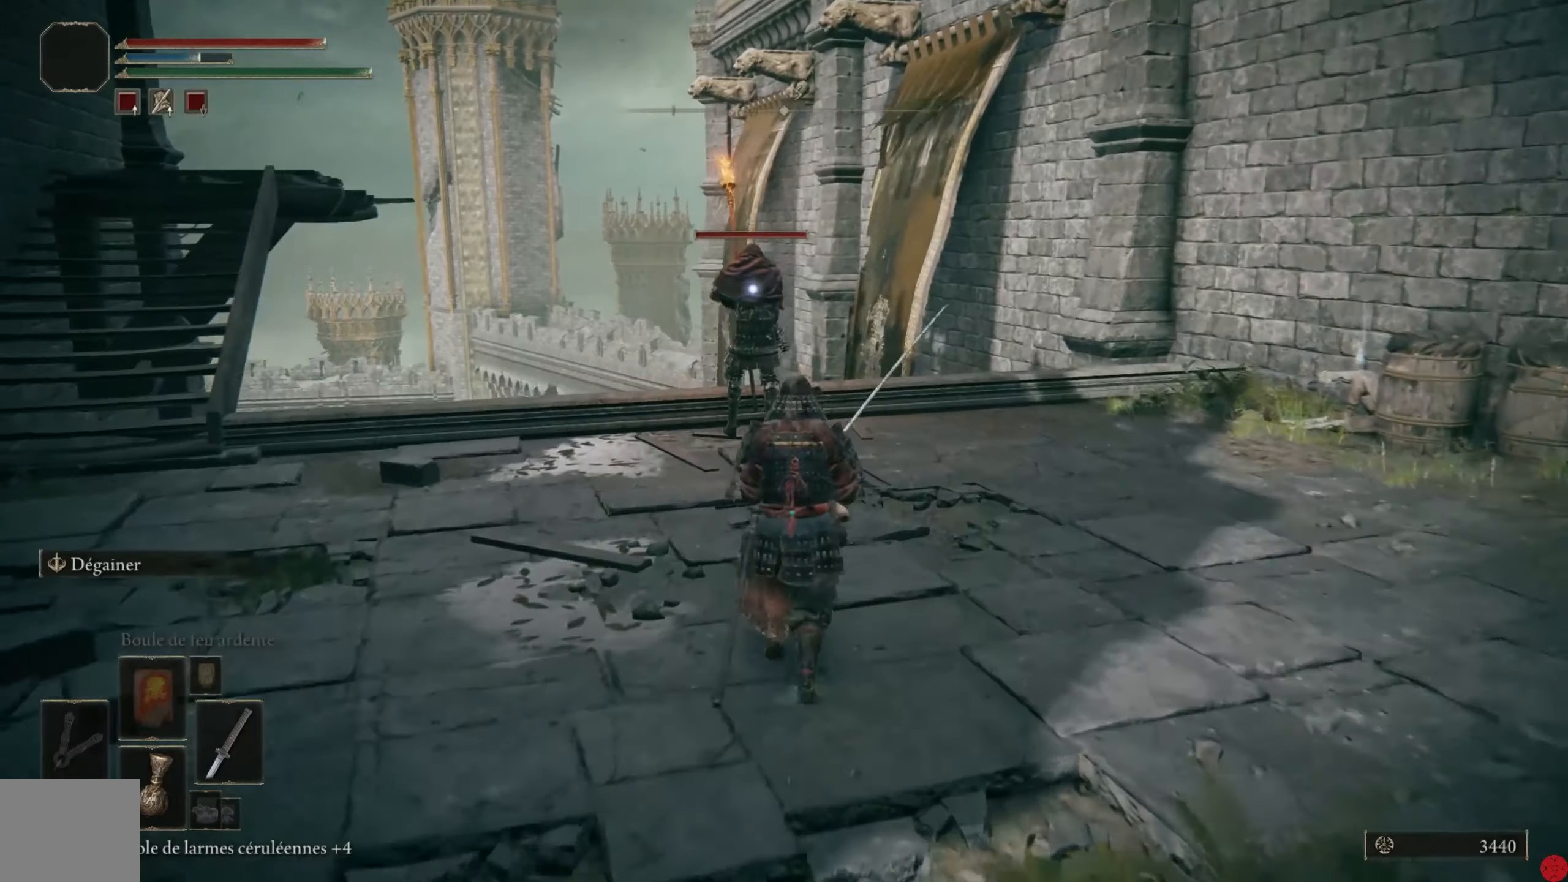
{"buttons": [], "left_stick": "up", "right_stick": "center", "events": []}
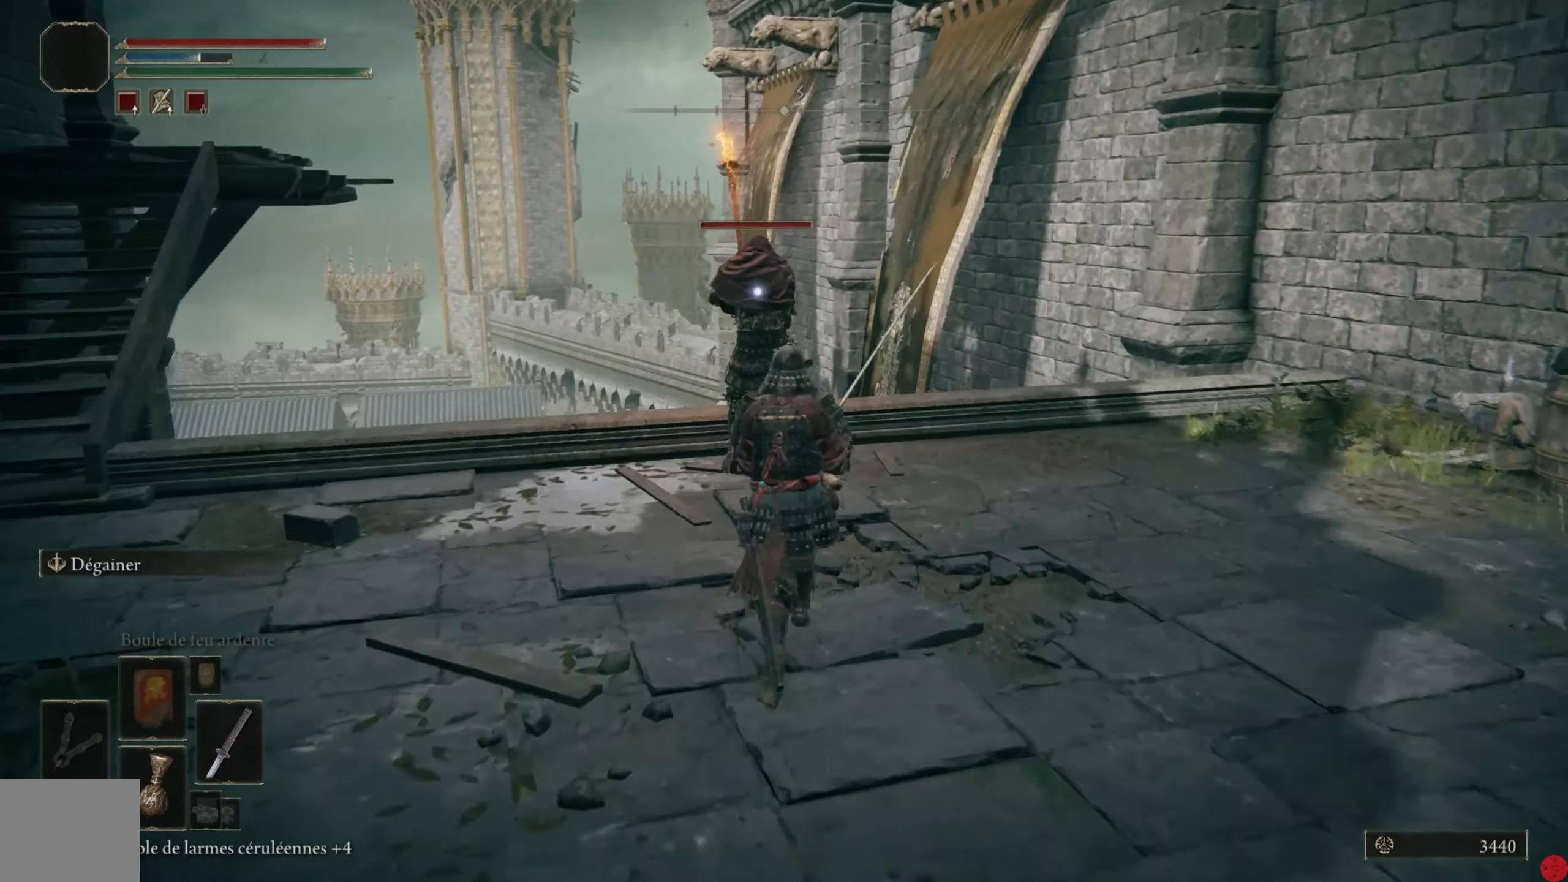
{"buttons": [], "left_stick": "up", "right_stick": "center", "events": []}
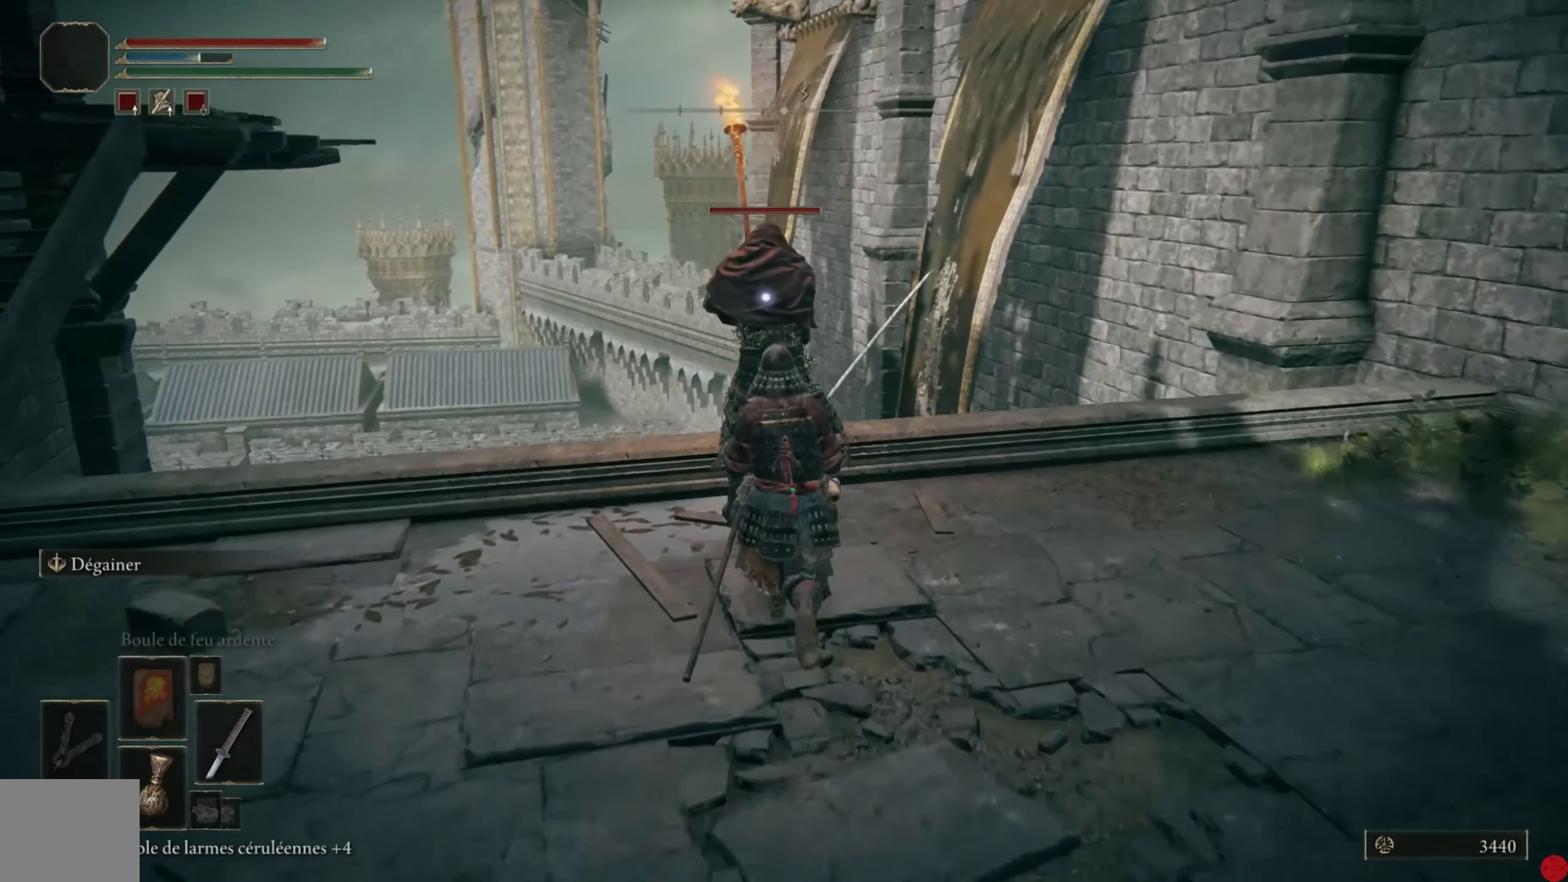
{"buttons": [], "left_stick": "center", "right_stick": "center", "events": [[280, "left_stick", "center"]]}
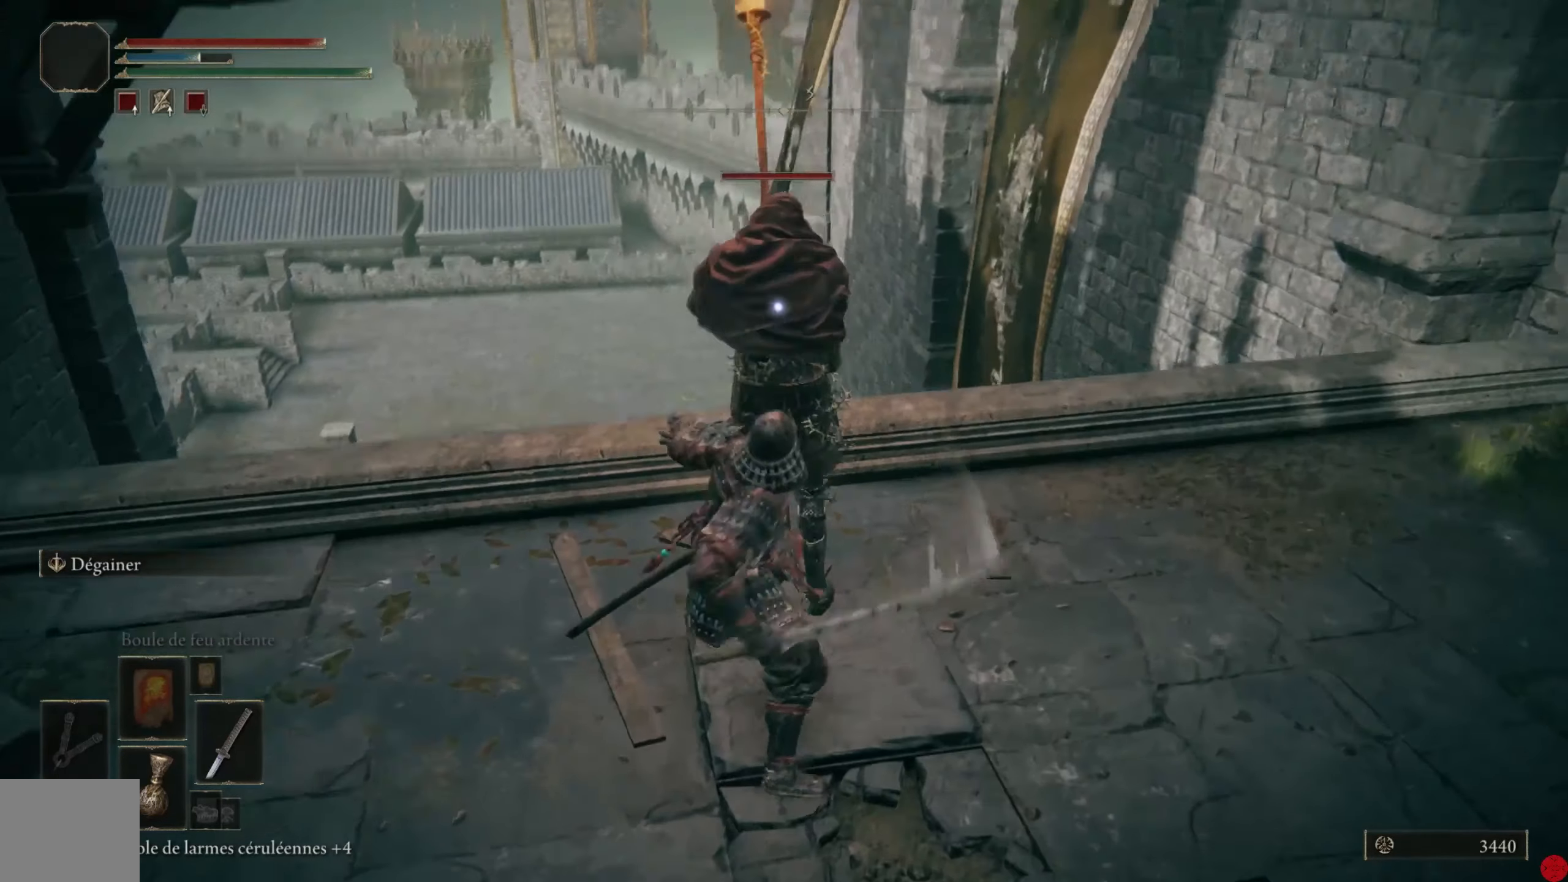
{"buttons": [], "left_stick": "center", "right_stick": "right", "events": [[220, "R3", "down"], [320, "R3", "up"], [320, "right_stick", "up-right"], [420, "right_stick", "right"]]}
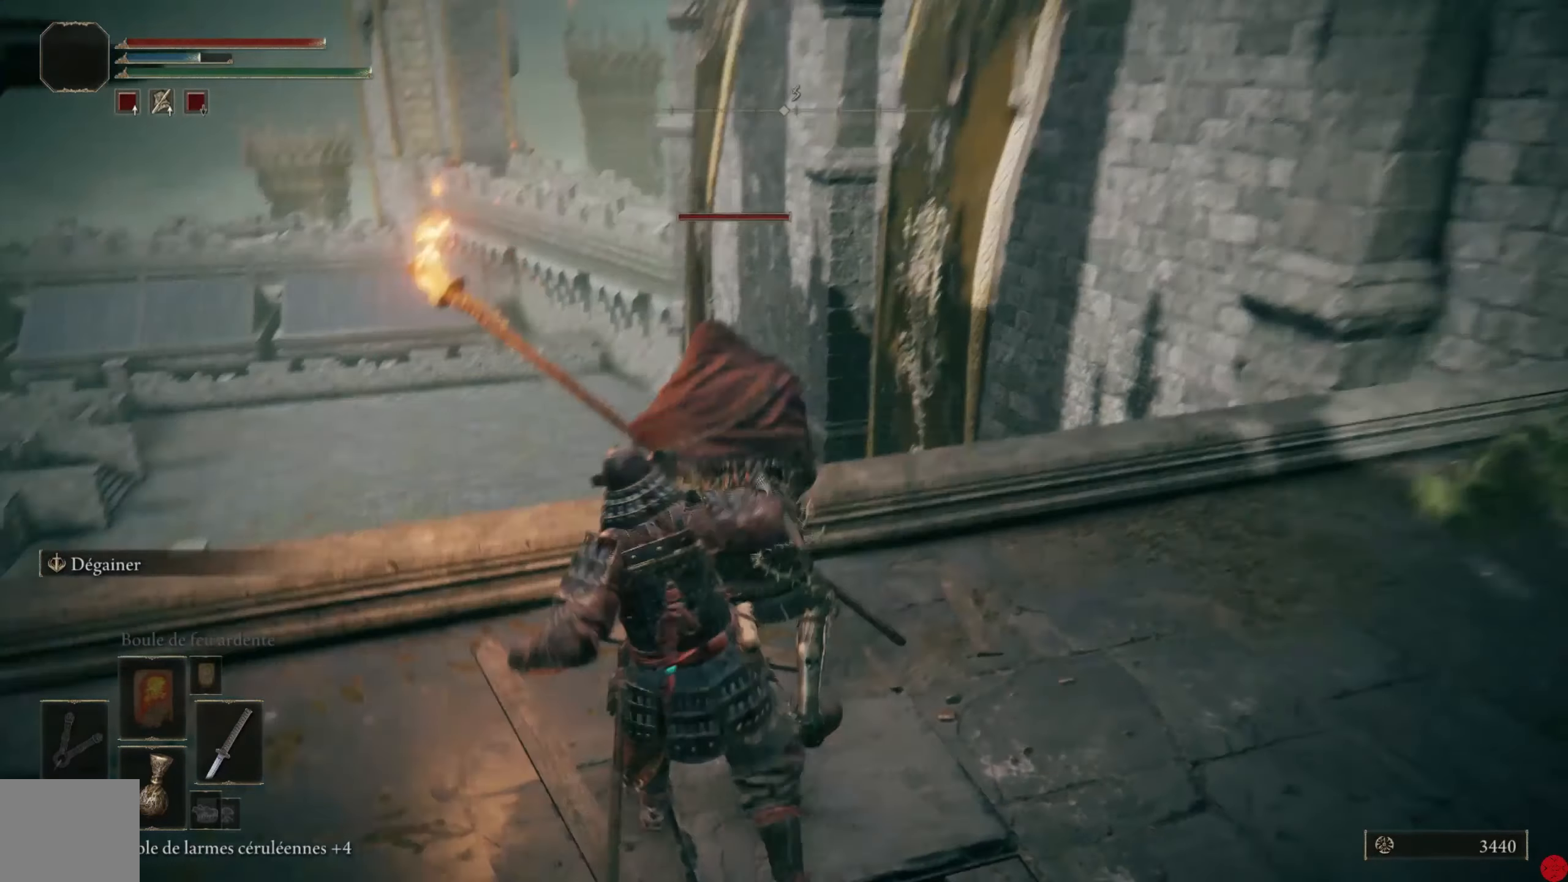
{"buttons": [], "left_stick": "center", "right_stick": "center", "events": [[420, "right_stick", "center"]]}